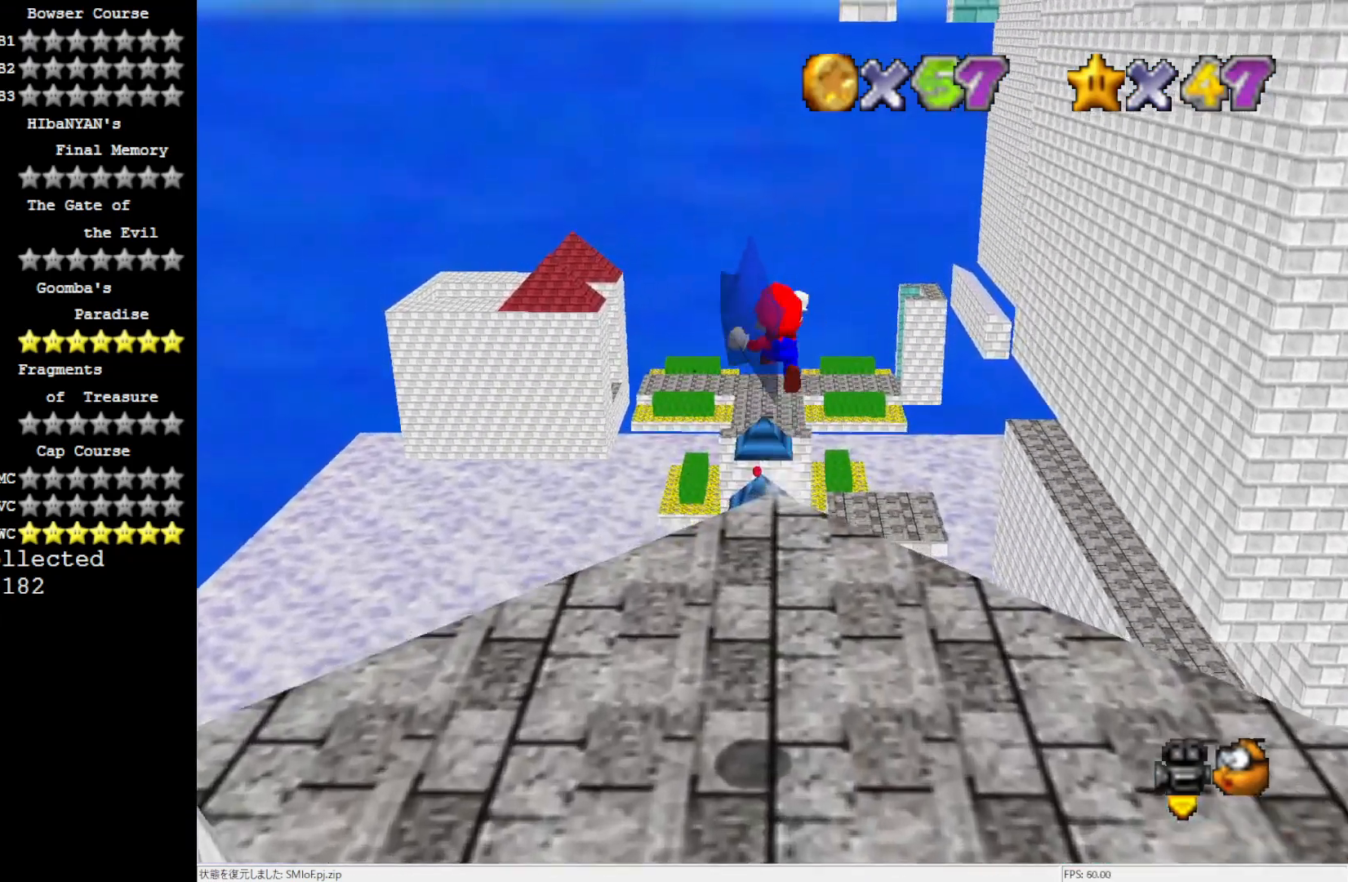
Gameplay with a controller (Nintendo layout); each line is a JSON object with the inputs held at the frame after it. "events" lists button and stick changes between this image and that frame as [ms after this image, input, new state], when the widget could be followed in between. Not read: L3 R3.
{"buttons": ["A"], "left_stick": "up", "events": []}
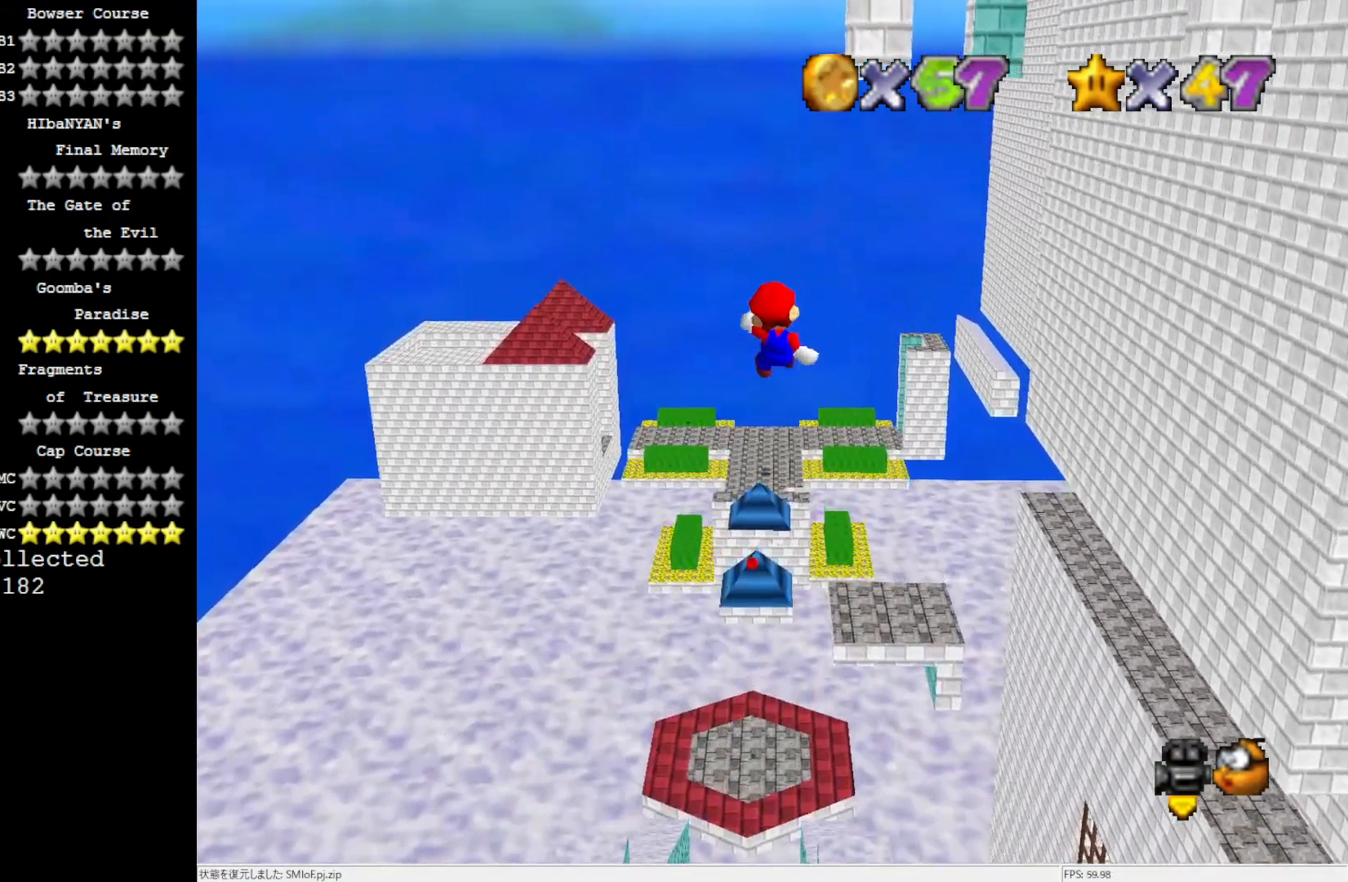
{"buttons": [], "left_stick": "up", "events": [[100, "A", "up"]]}
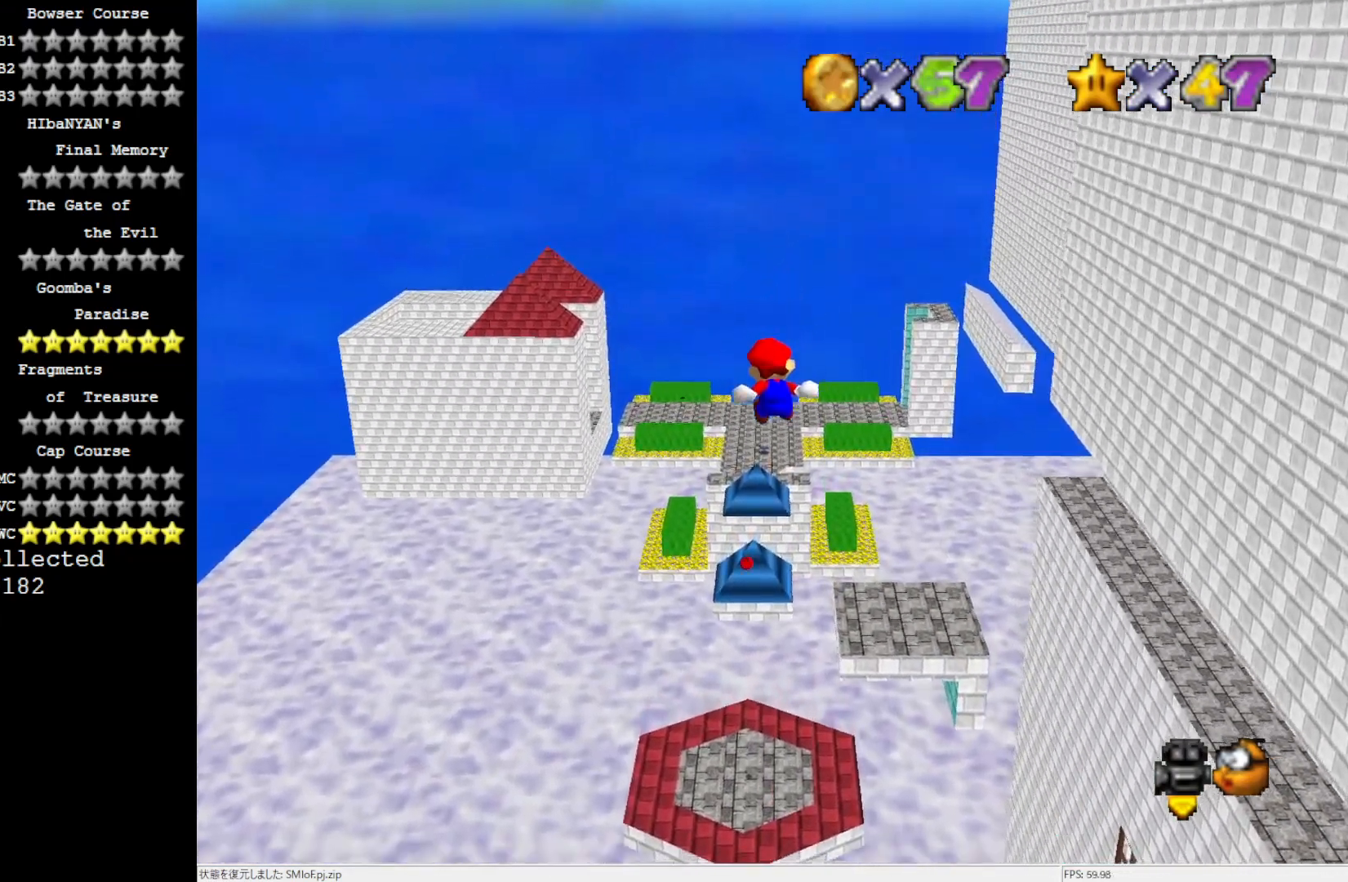
{"buttons": [], "left_stick": "up", "events": []}
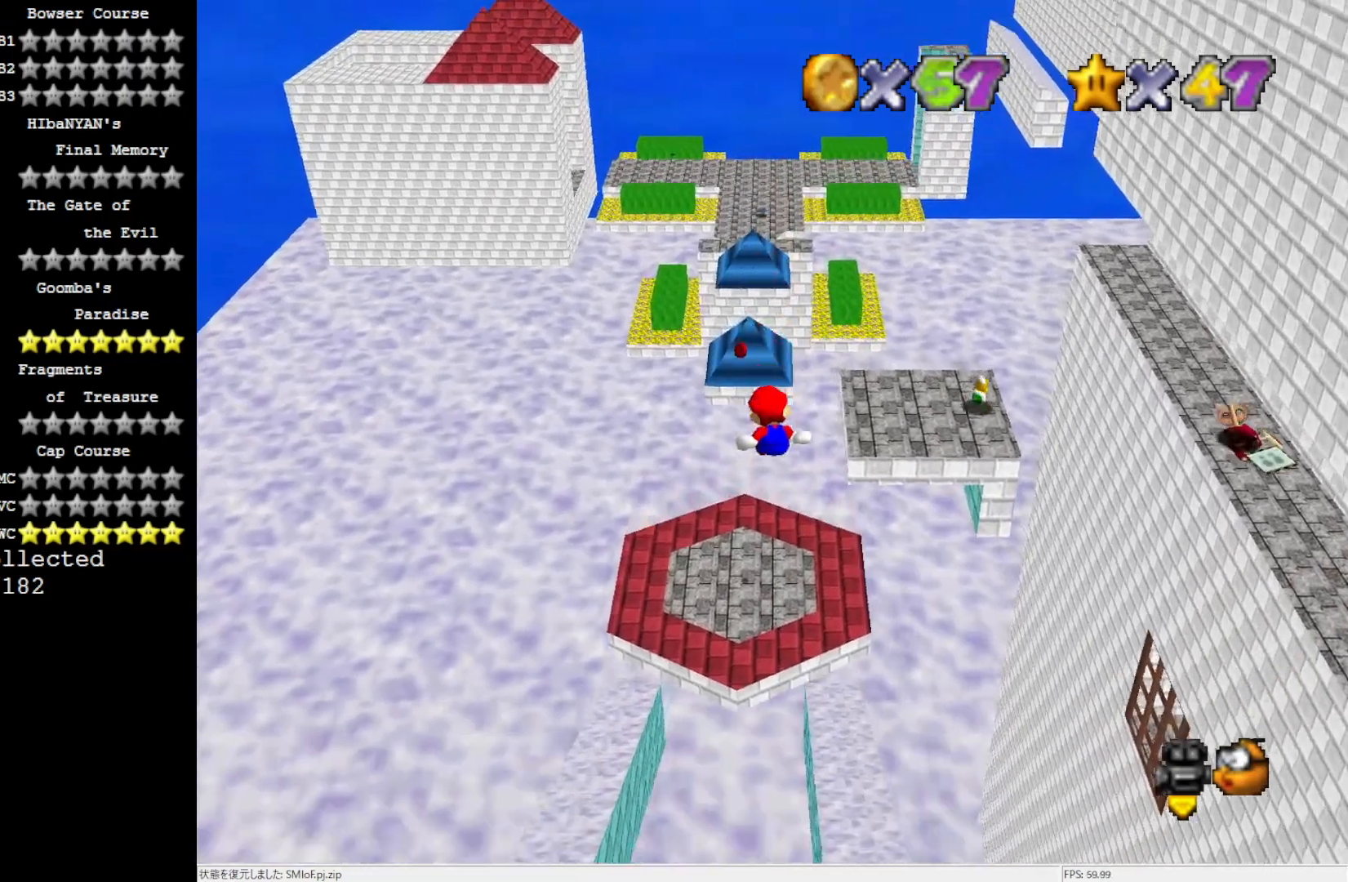
{"buttons": [], "left_stick": "up", "events": []}
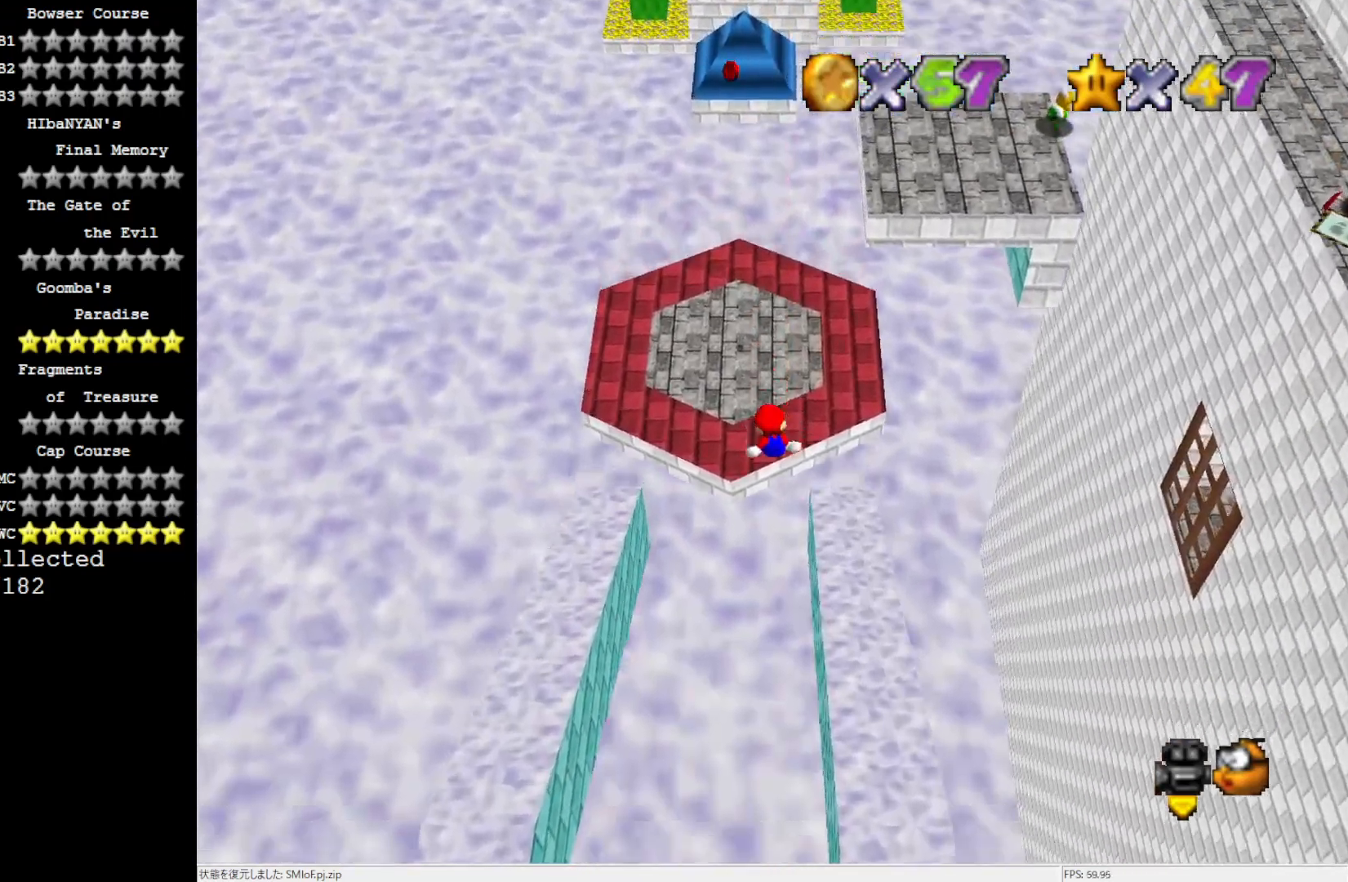
{"buttons": [], "left_stick": "up", "events": []}
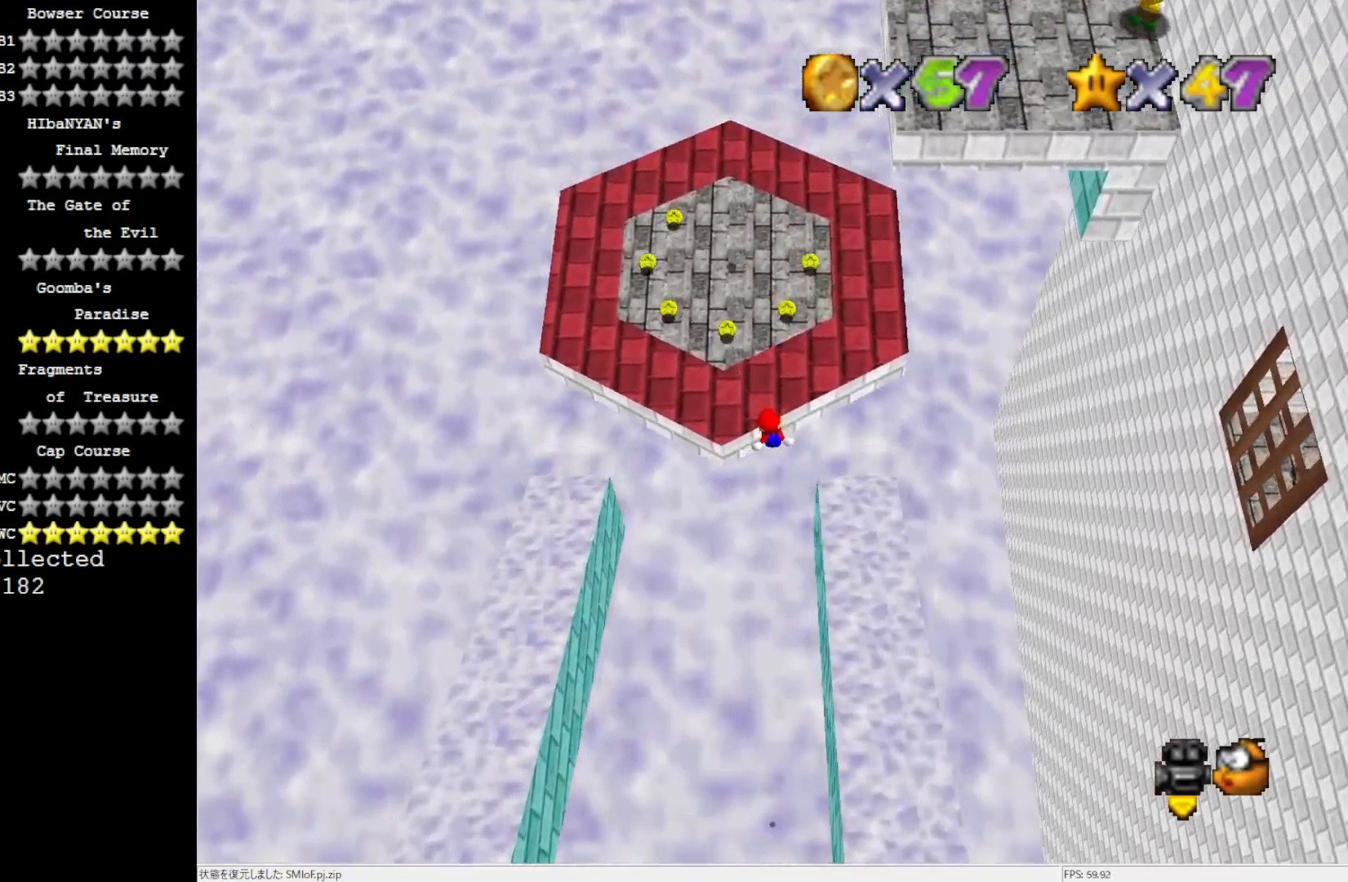
{"buttons": [], "left_stick": "center", "events": [[33, "R1", "down"], [133, "R1", "up"], [483, "left_stick", "center"]]}
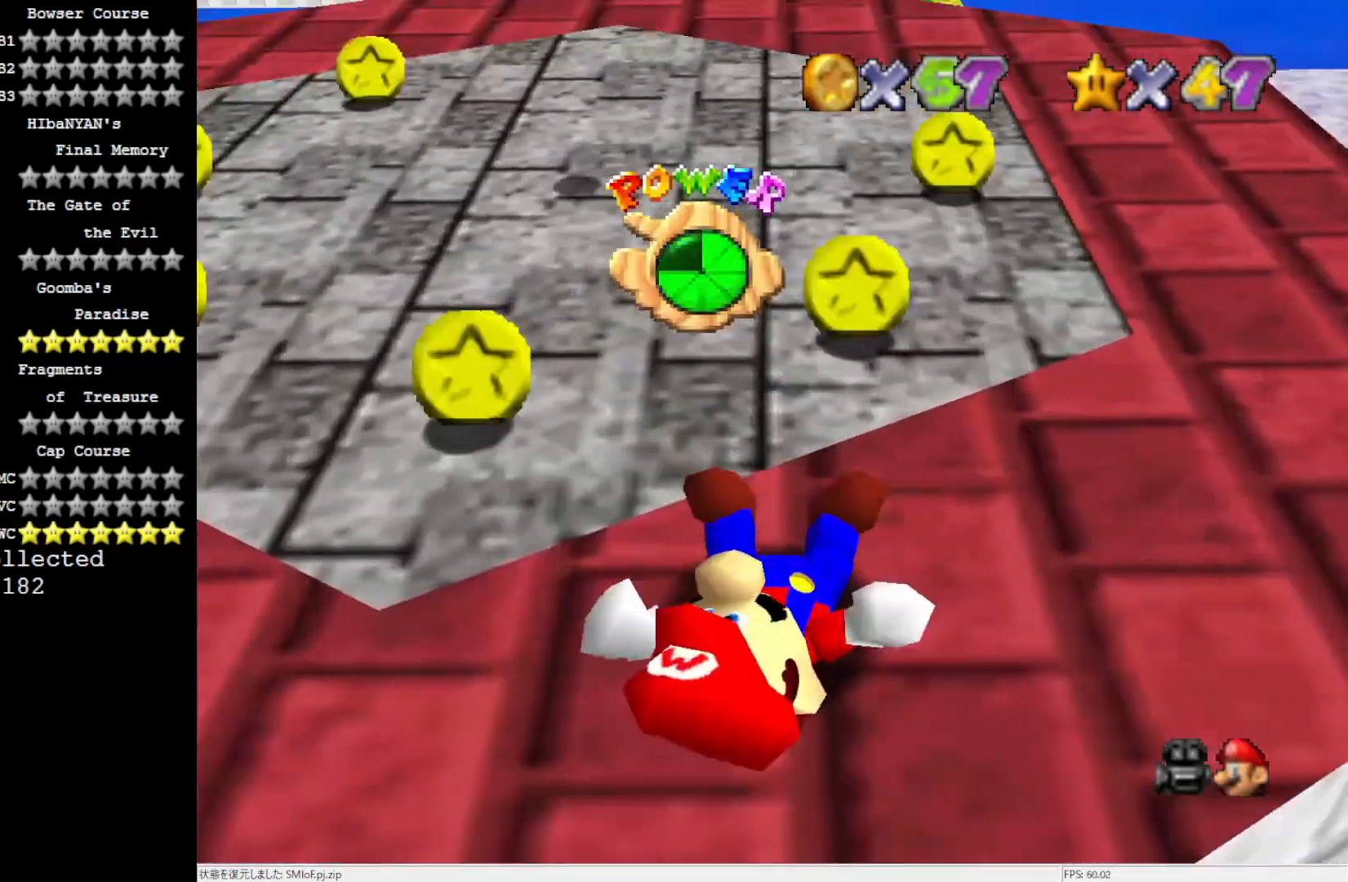
{"buttons": [], "left_stick": "center", "events": [[67, "R1", "down"], [167, "R1", "up"]]}
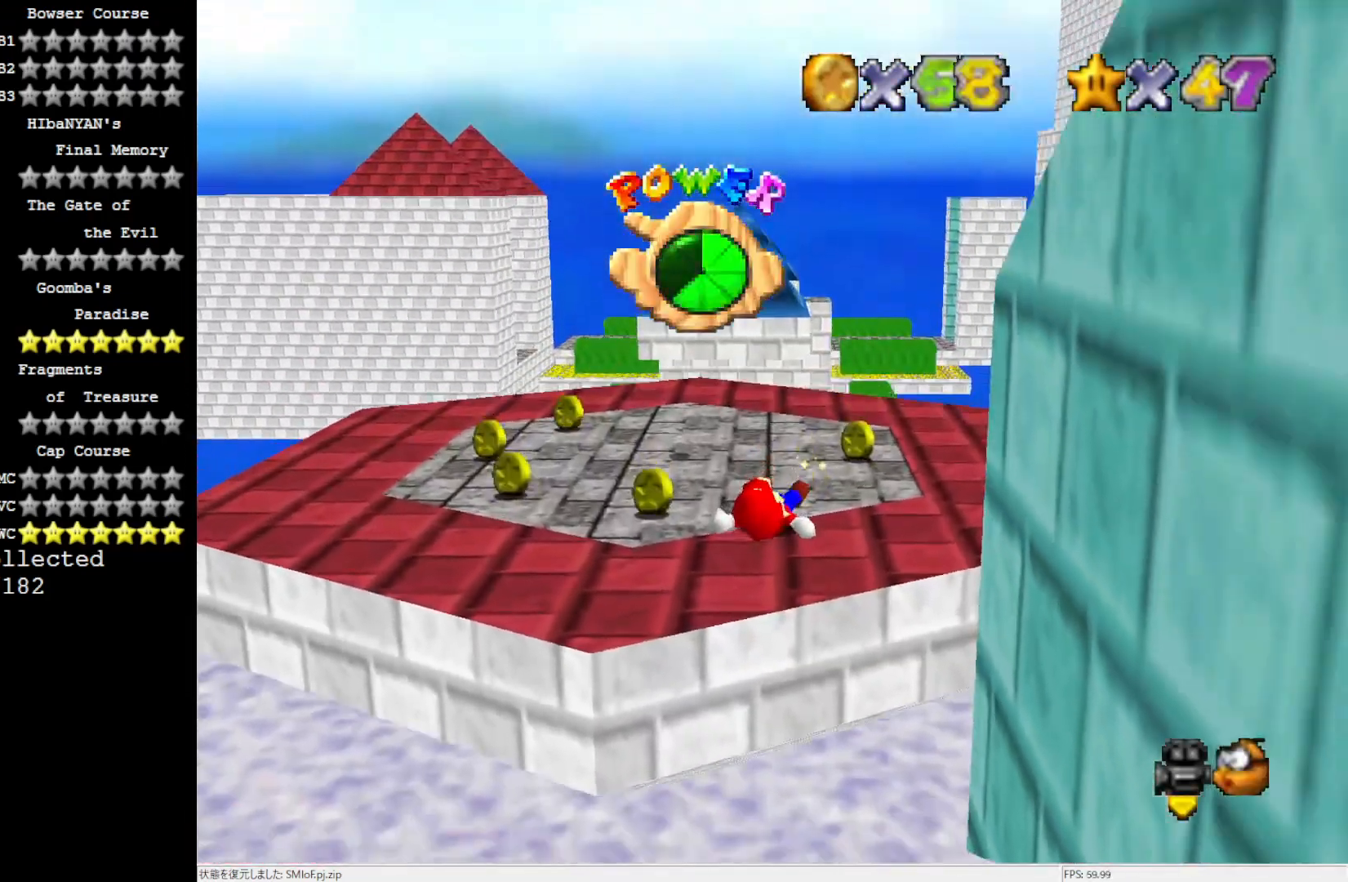
{"buttons": [], "left_stick": "center", "events": []}
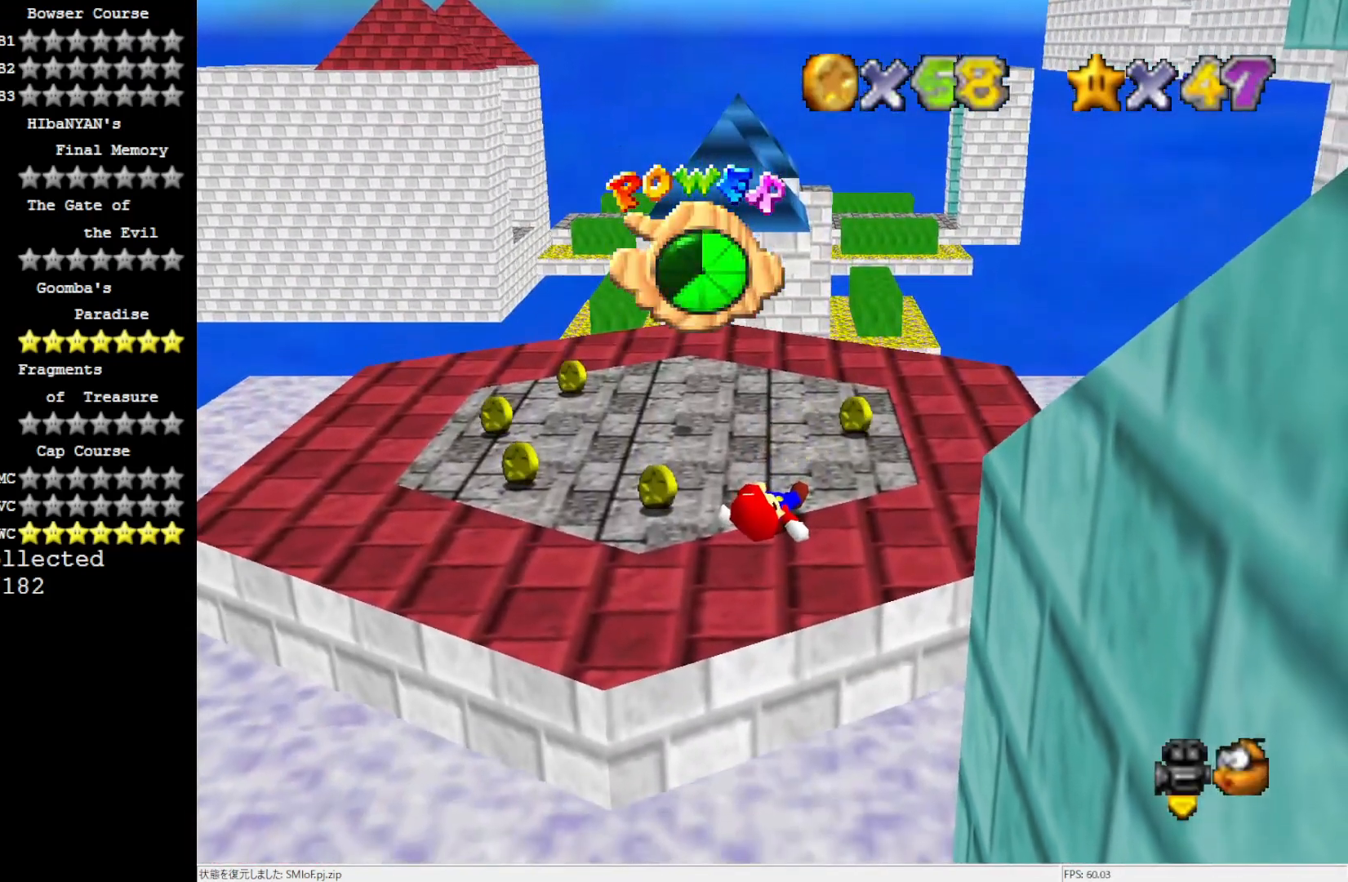
{"buttons": [], "left_stick": "center", "events": []}
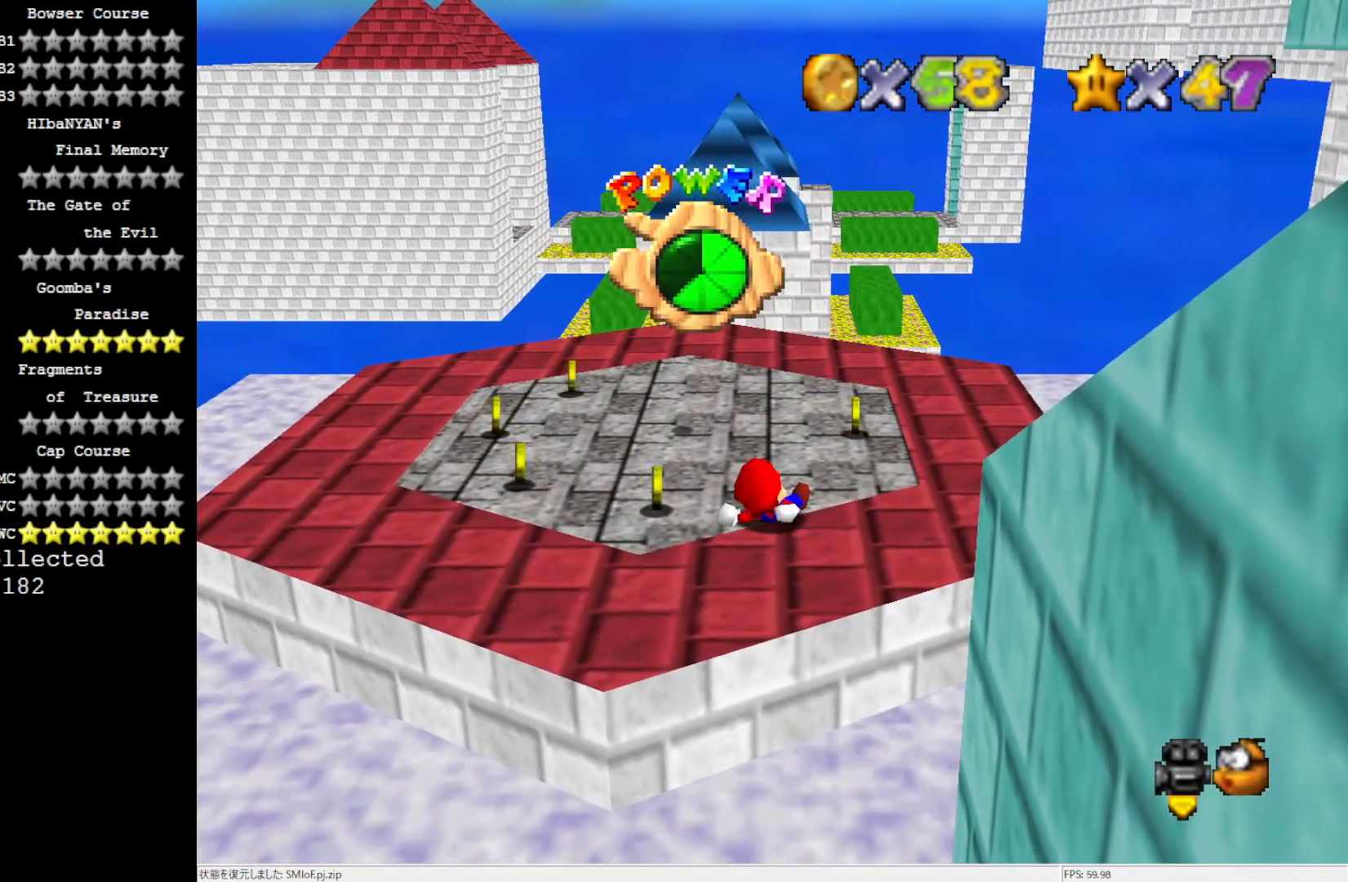
{"buttons": [], "left_stick": "center", "events": [[100, "DPAD_DOWN", "down"], [233, "DPAD_DOWN", "up"]]}
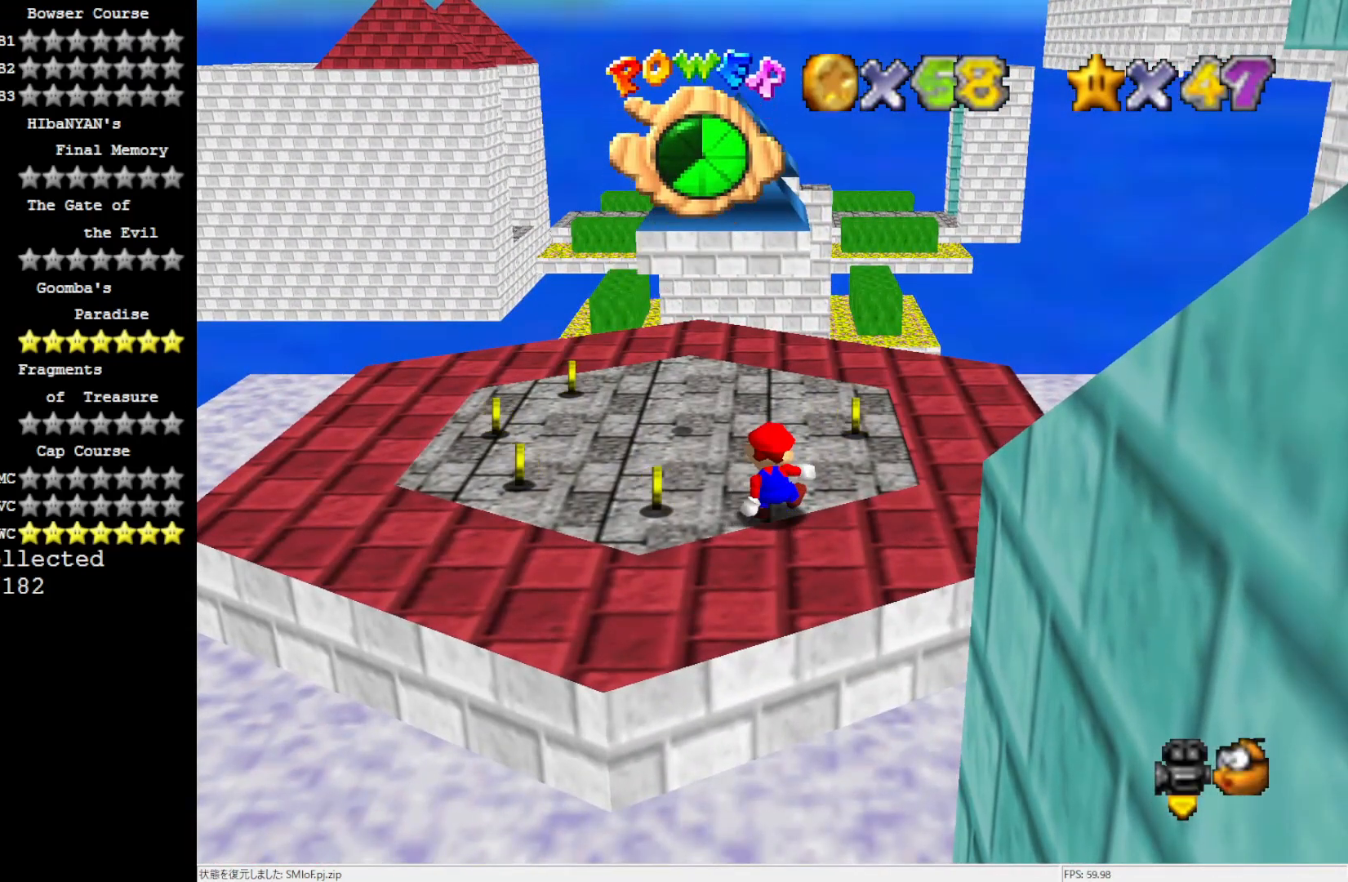
{"buttons": [], "left_stick": "up-right", "events": [[200, "left_stick", "up-right"]]}
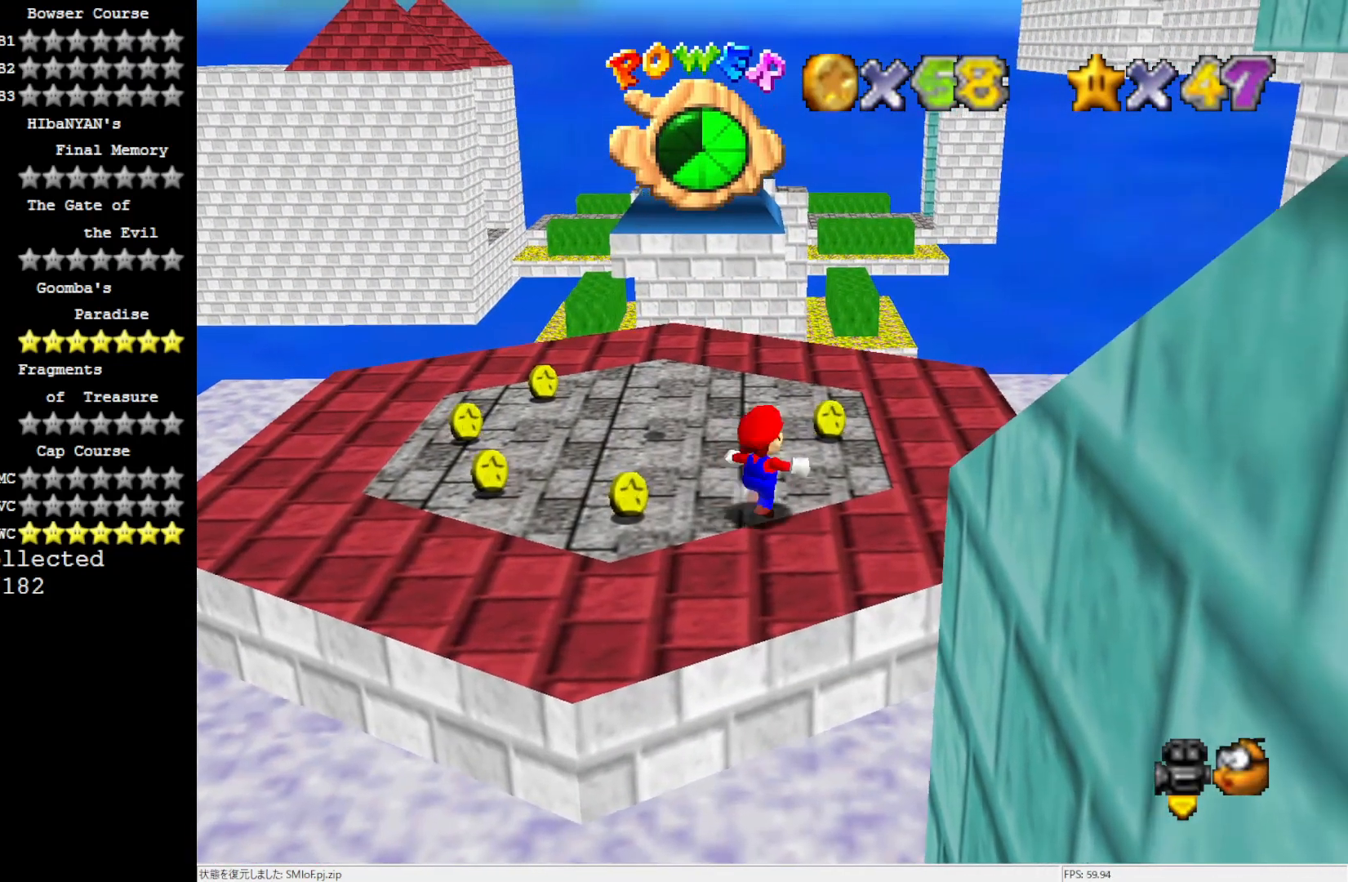
{"buttons": [], "left_stick": "up-left", "events": [[367, "left_stick", "up"], [483, "left_stick", "up-left"]]}
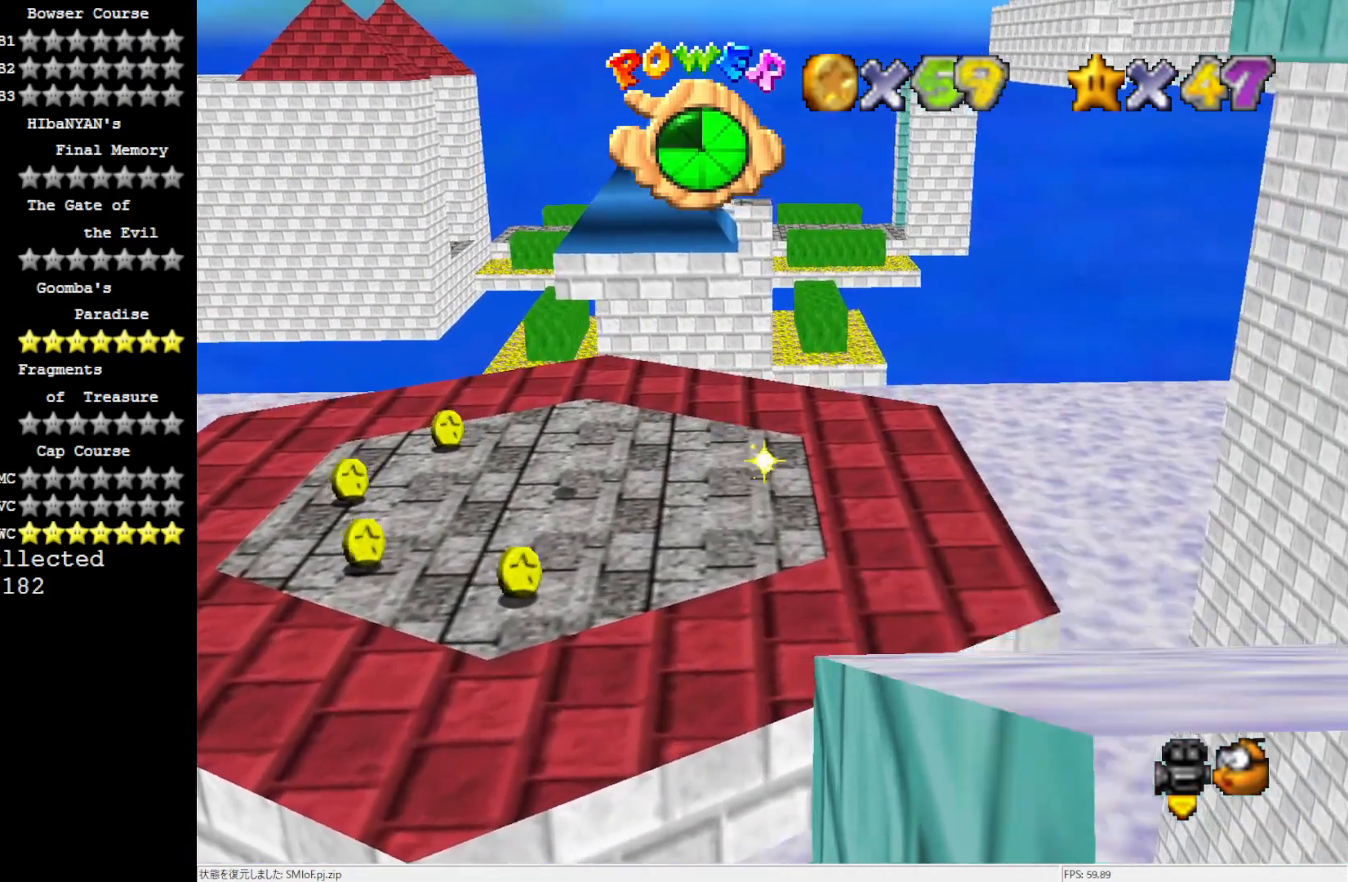
{"buttons": [], "left_stick": "down-left", "events": [[333, "left_stick", "left"], [500, "left_stick", "down-left"]]}
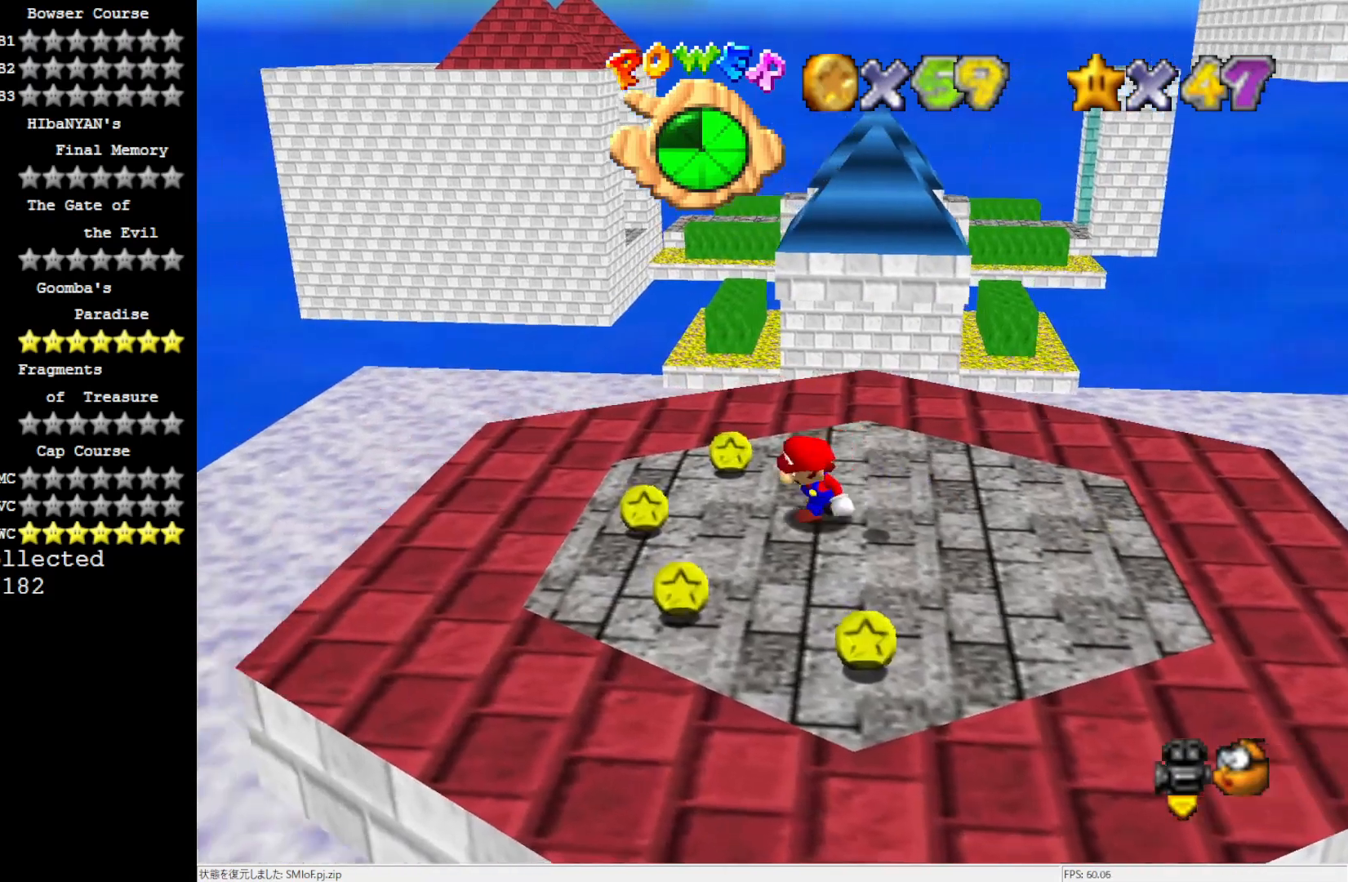
{"buttons": [], "left_stick": "center", "events": [[133, "left_stick", "up-left"], [200, "left_stick", "up"], [333, "C_LEFT", "down"], [433, "C_LEFT", "up"], [433, "left_stick", "center"]]}
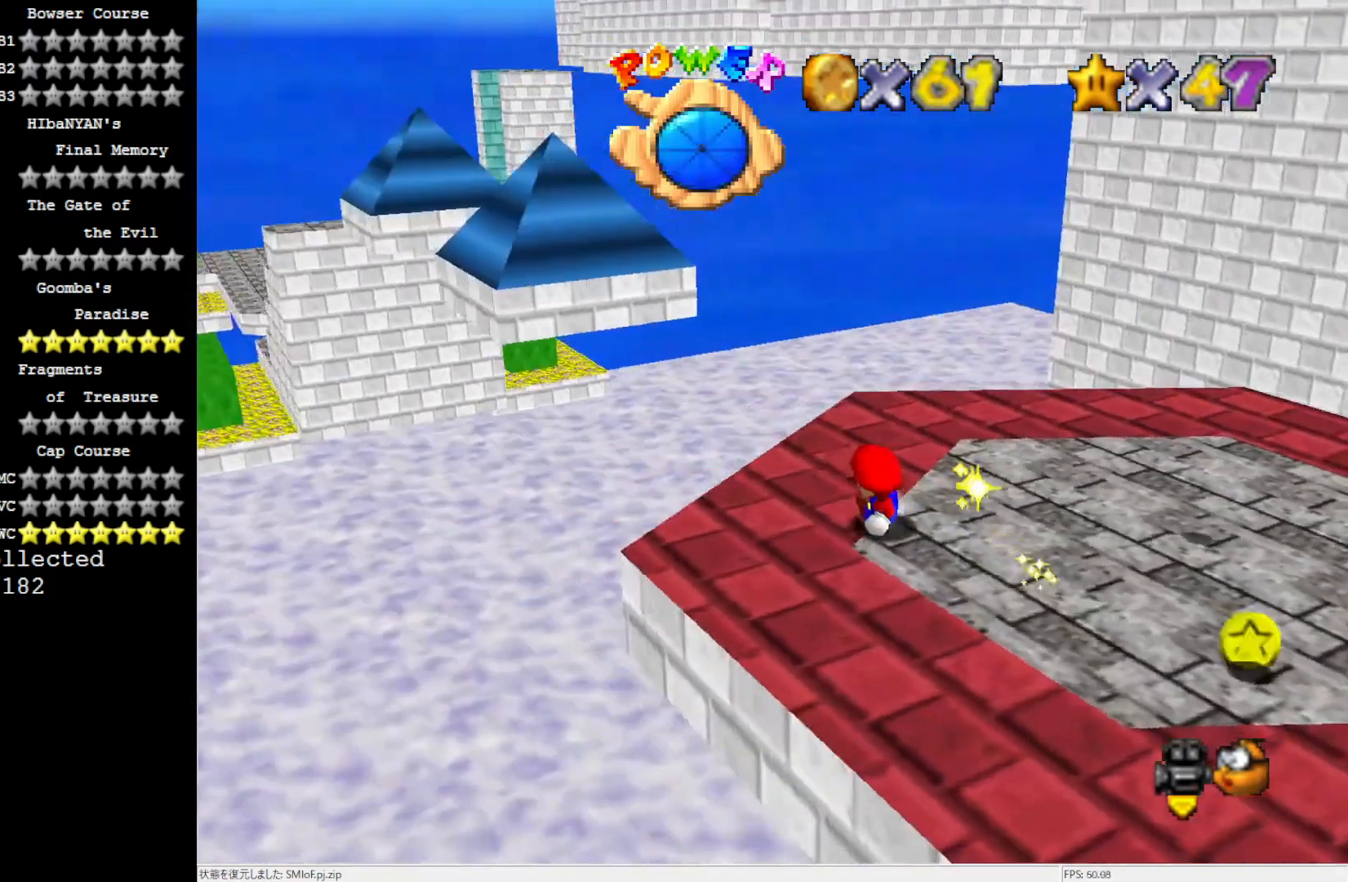
{"buttons": [], "left_stick": "center", "events": [[33, "C_LEFT", "down"], [133, "C_LEFT", "up"]]}
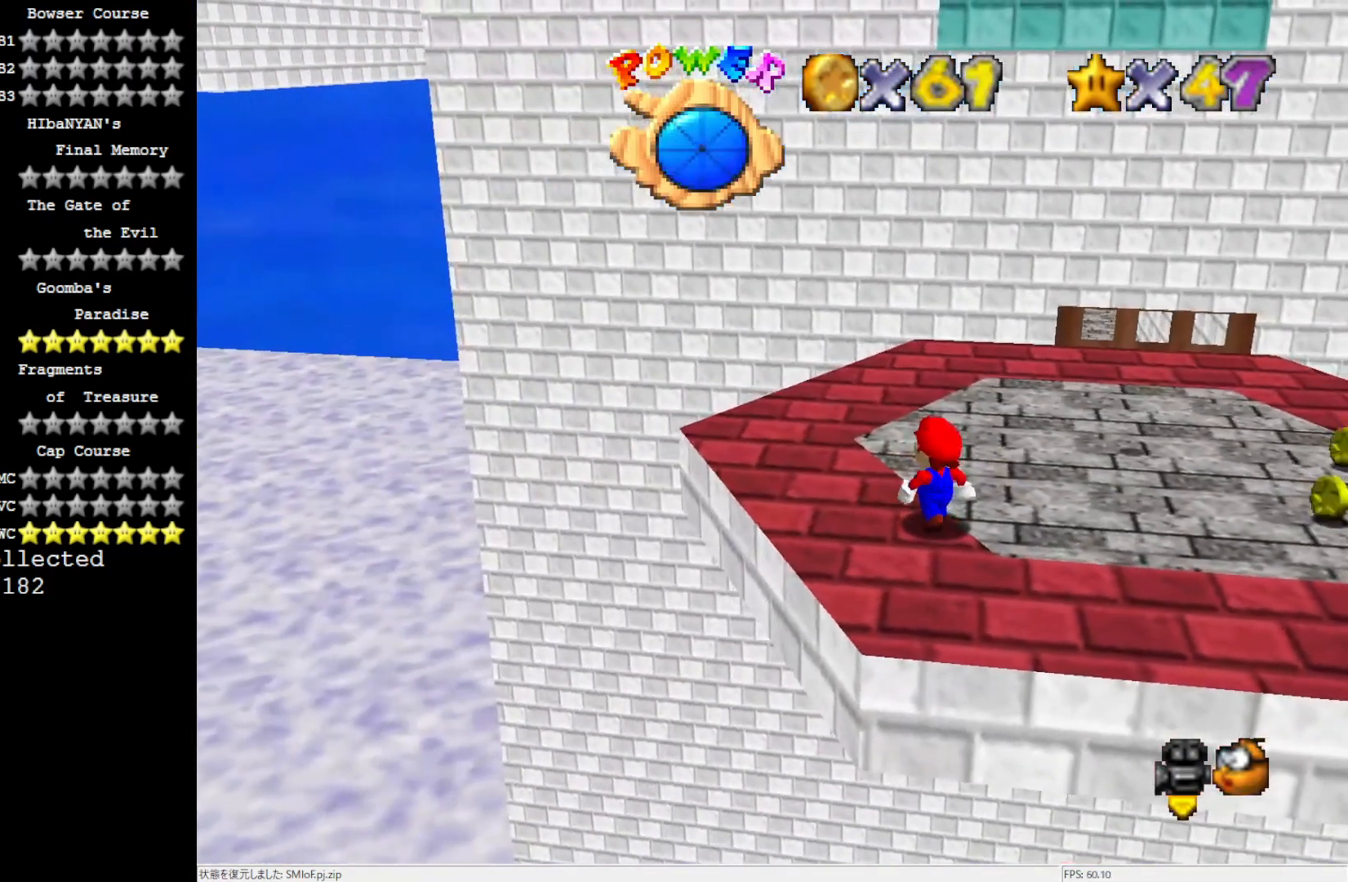
{"buttons": ["A"], "left_stick": "center", "events": [[500, "A", "down"]]}
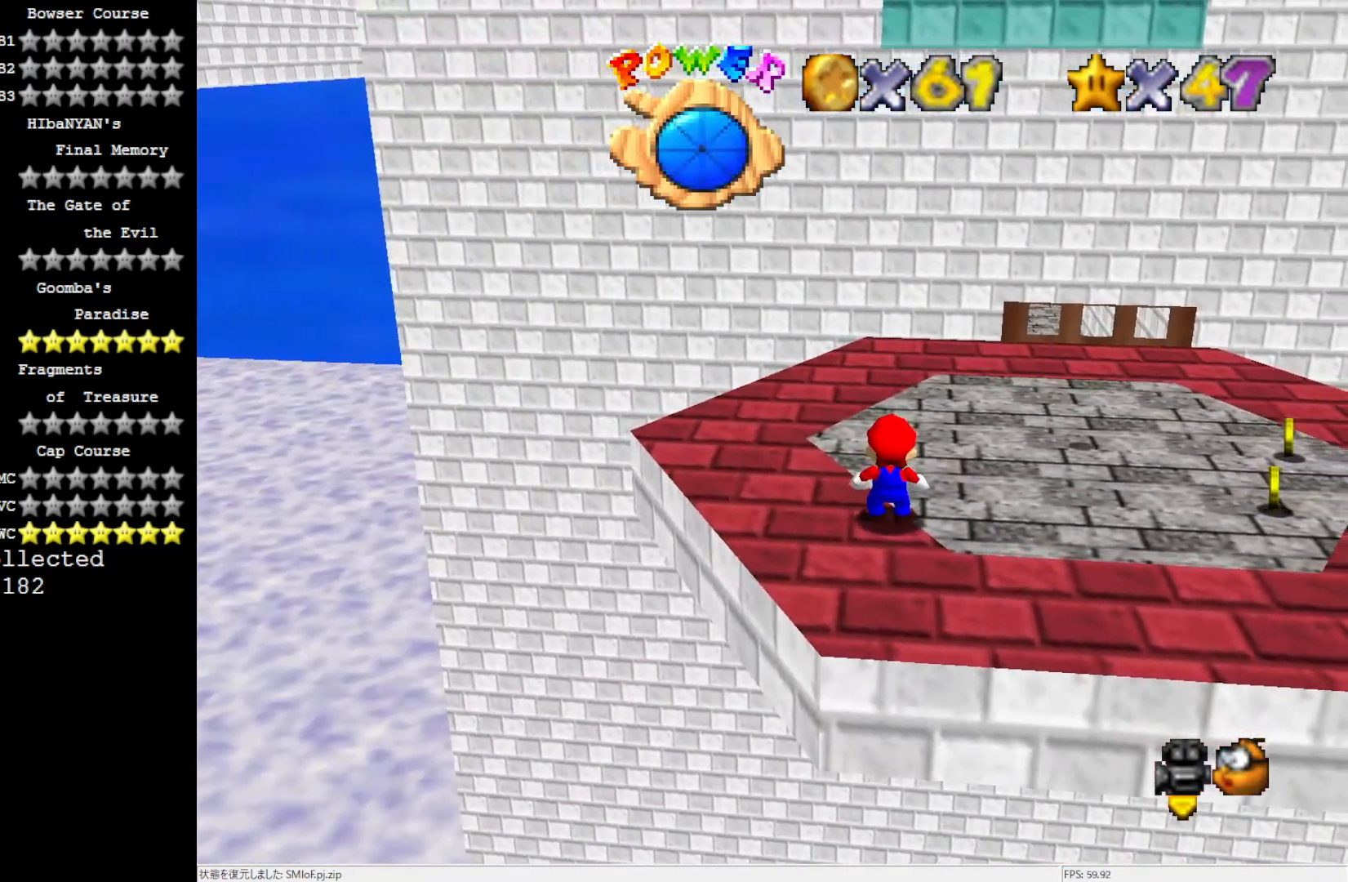
{"buttons": [], "left_stick": "center", "events": [[100, "A", "up"], [183, "left_stick", "down"], [367, "left_stick", "center"]]}
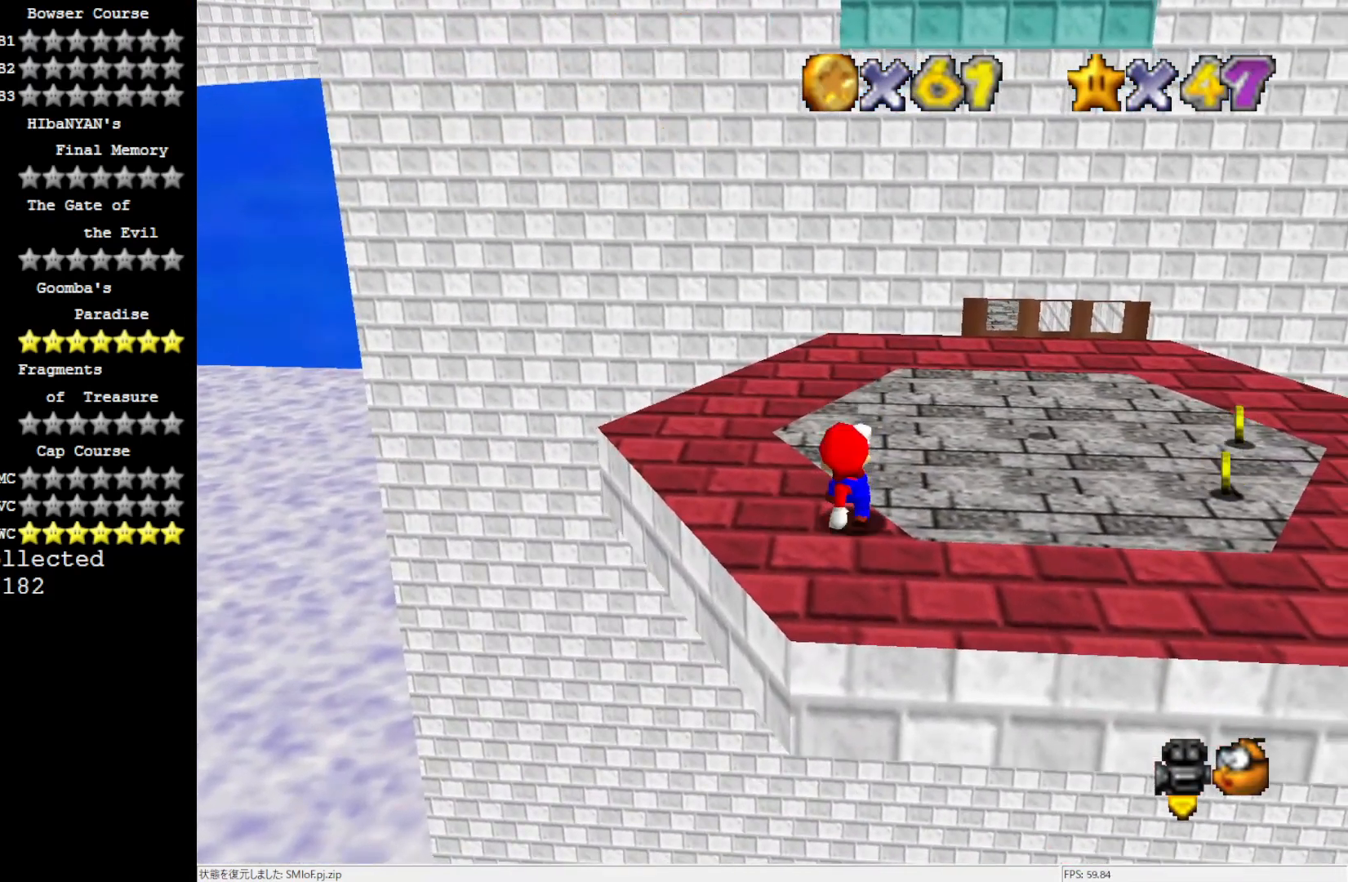
{"buttons": ["A"], "left_stick": "center", "events": [[433, "A", "down"]]}
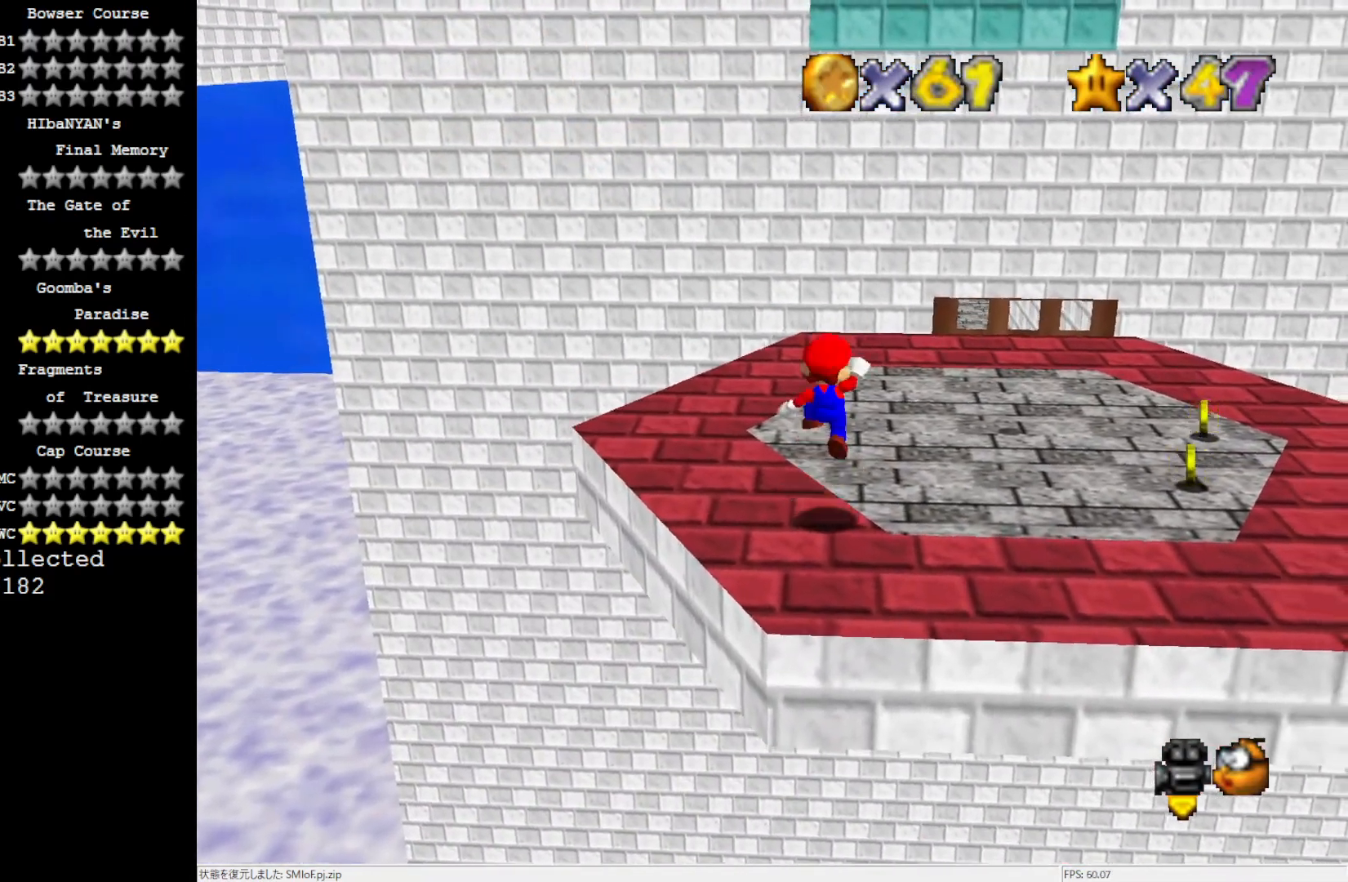
{"buttons": [], "left_stick": "center", "events": [[33, "A", "up"], [67, "left_stick", "left"], [200, "left_stick", "center"]]}
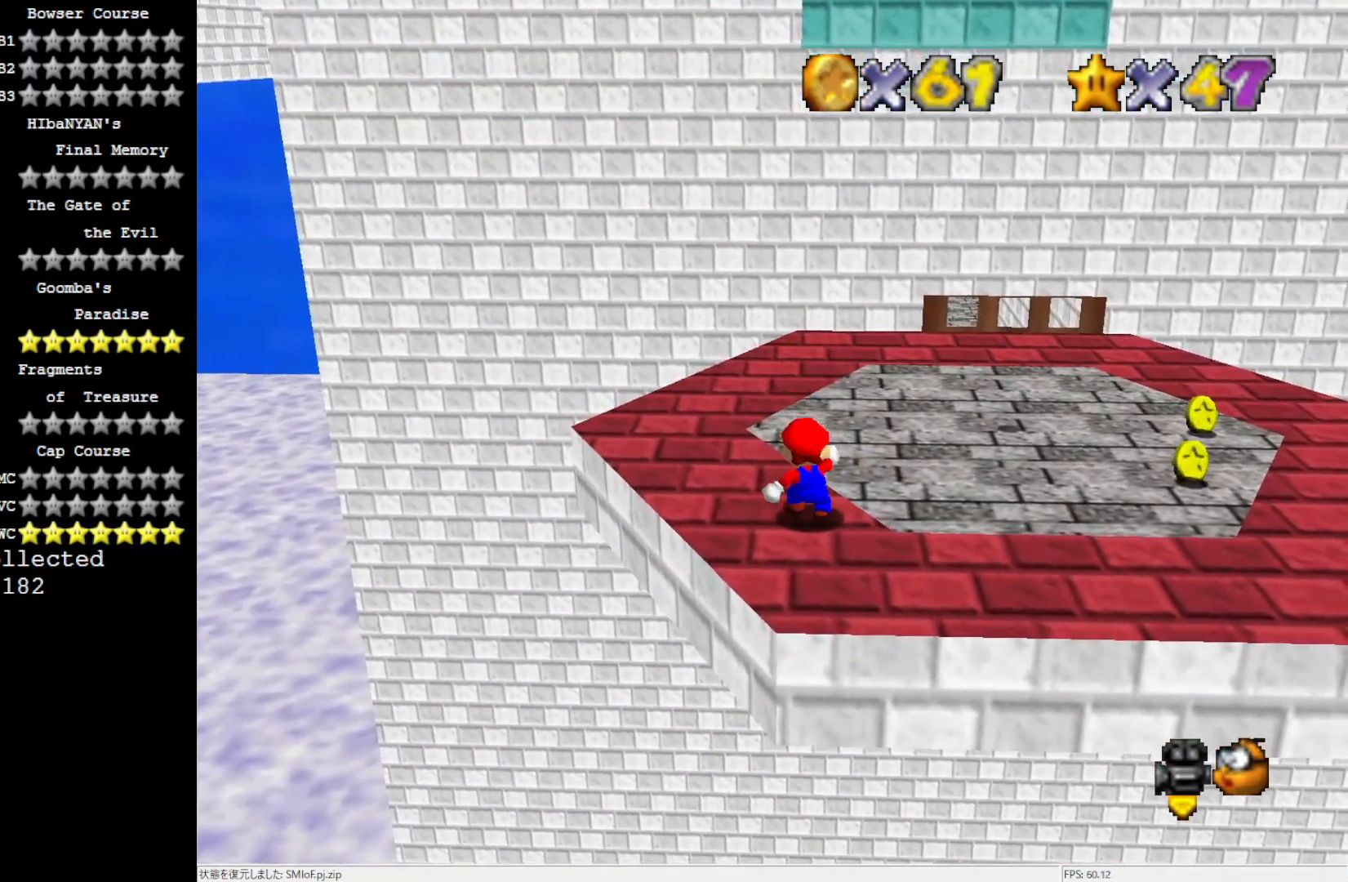
{"buttons": [], "left_stick": "center", "events": [[33, "left_stick", "up"], [333, "left_stick", "center"]]}
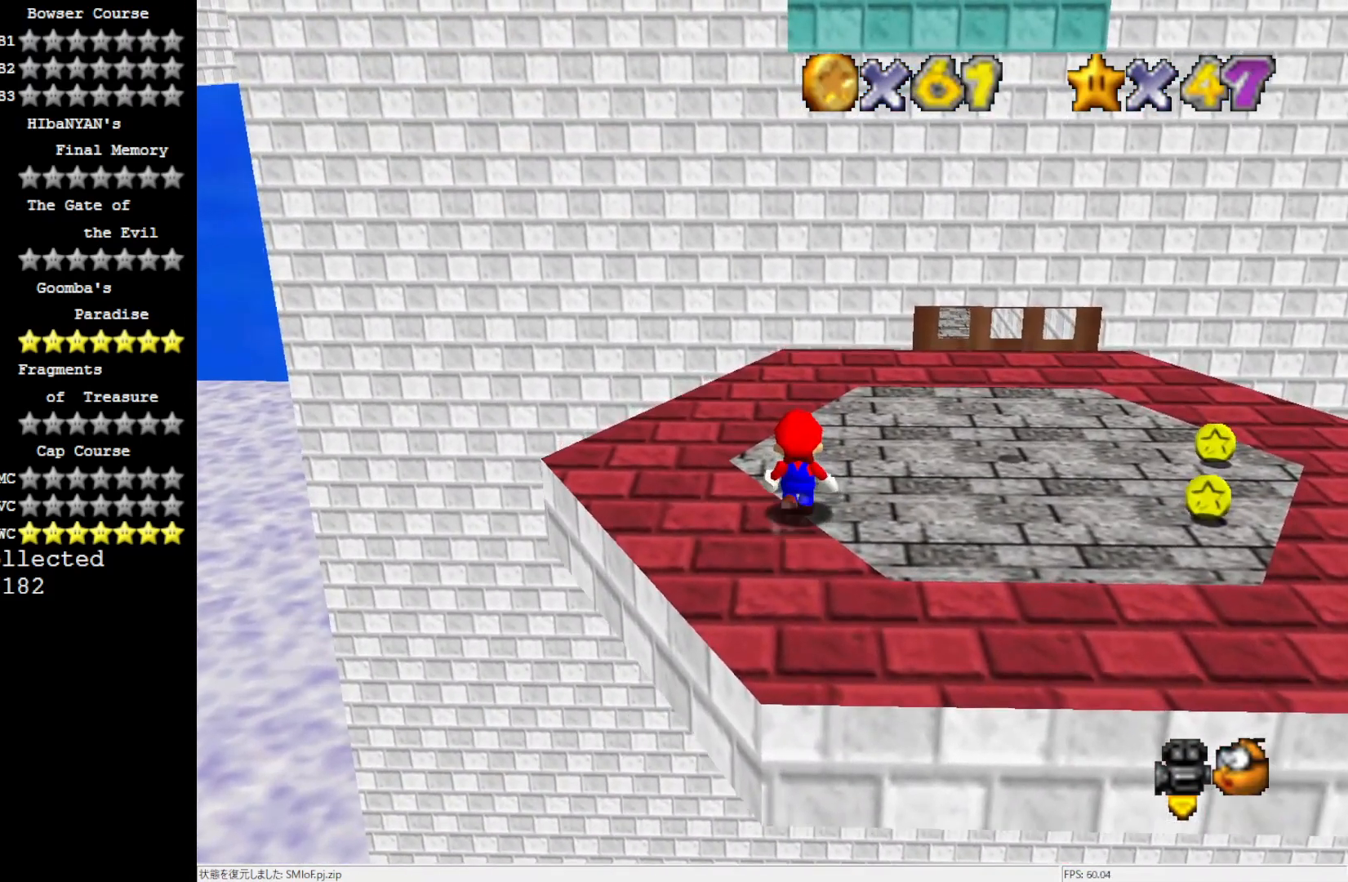
{"buttons": [], "left_stick": "center", "events": [[33, "A", "down"], [167, "left_stick", "down-left"], [200, "A", "up"], [300, "left_stick", "center"]]}
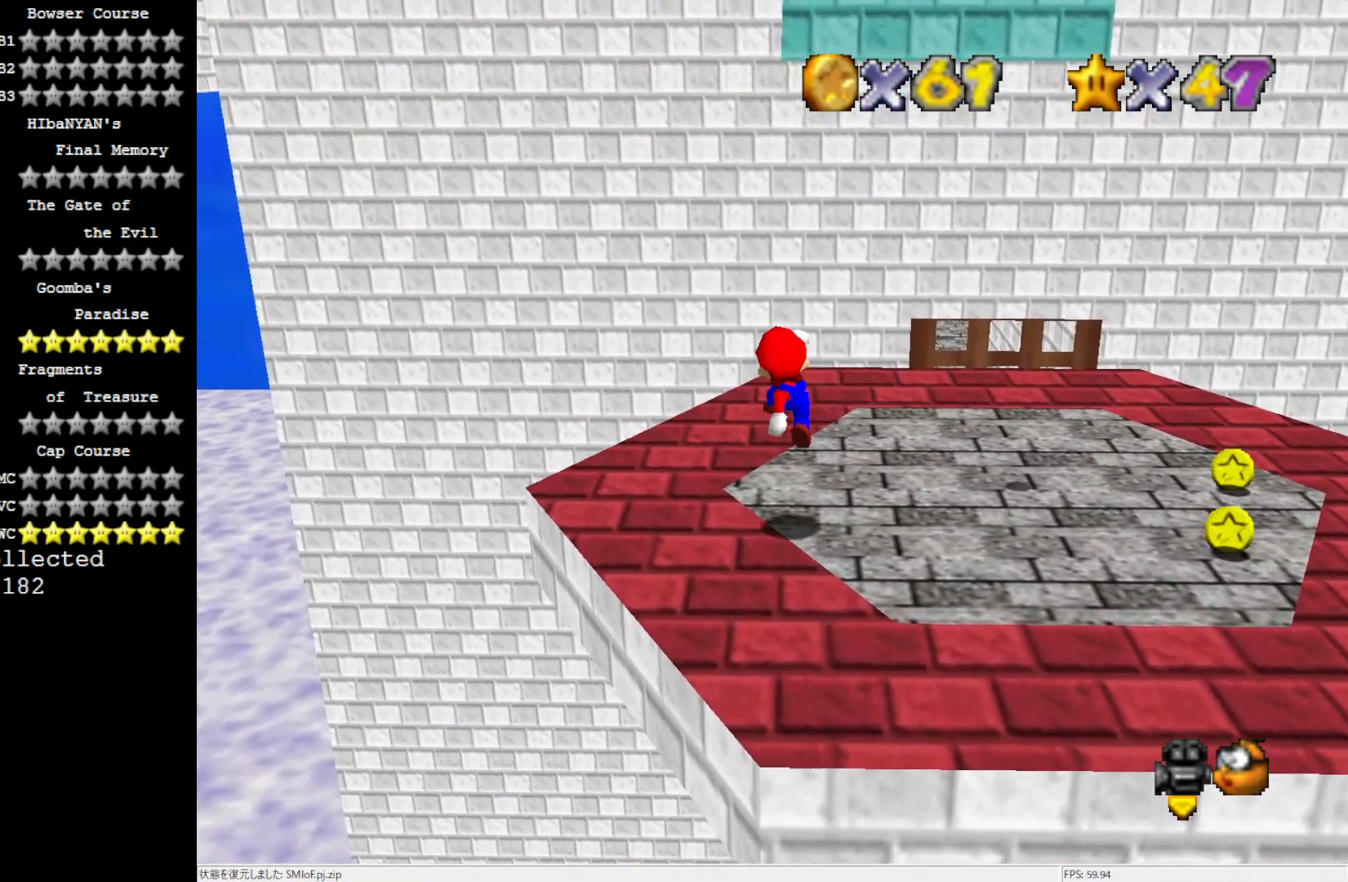
{"buttons": [], "left_stick": "center", "events": [[367, "left_stick", "up"], [433, "left_stick", "center"]]}
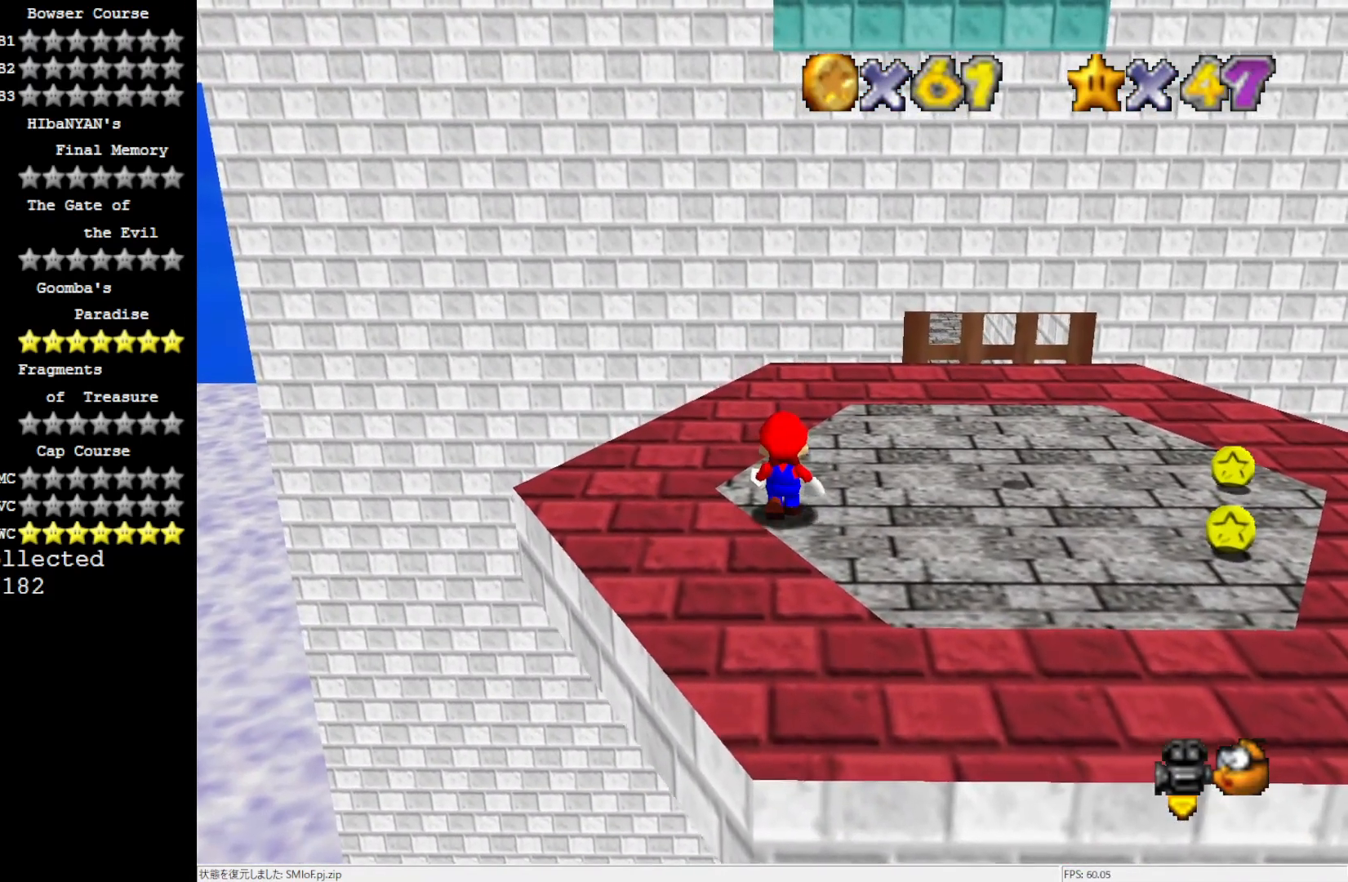
{"buttons": ["C_LEFT"], "left_stick": "center", "events": [[467, "C_LEFT", "down"]]}
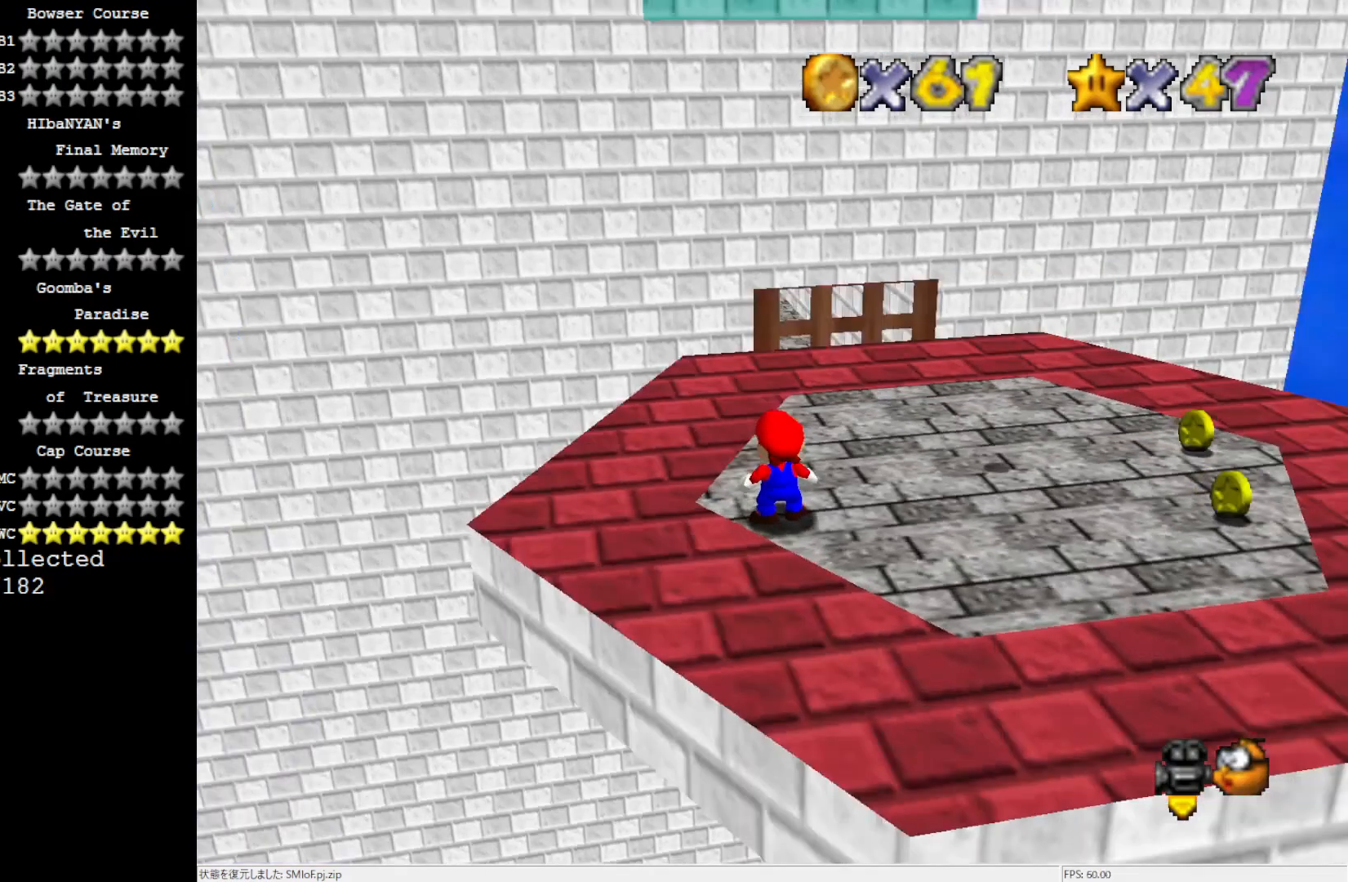
{"buttons": ["A", "B"], "left_stick": "center", "events": [[33, "C_LEFT", "up"], [133, "C_LEFT", "down"], [200, "C_LEFT", "up"], [467, "A", "down"], [500, "B", "down"]]}
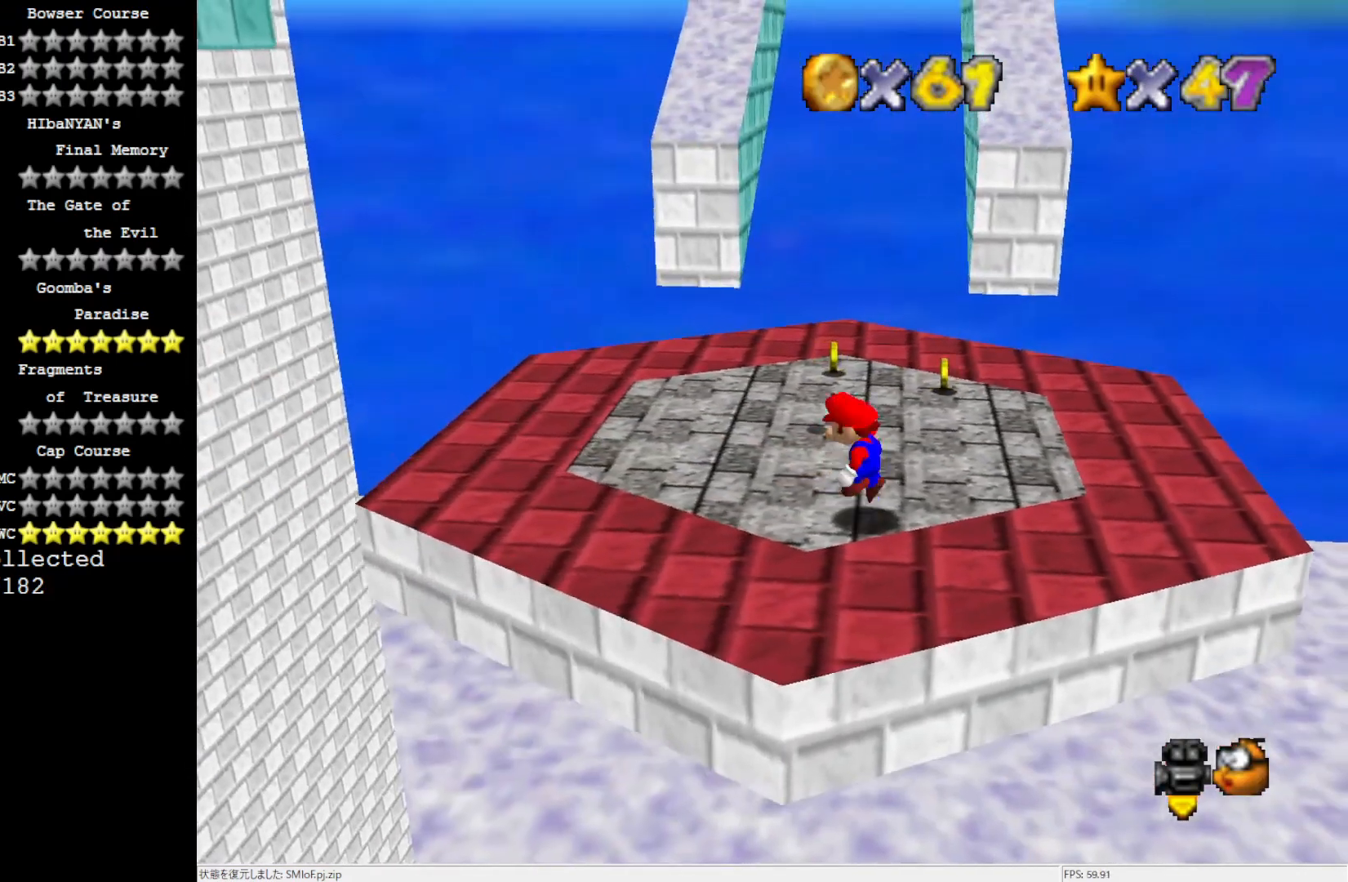
{"buttons": ["A"], "left_stick": "left", "events": [[100, "A", "up"], [100, "B", "up"], [133, "left_stick", "left"], [467, "A", "down"]]}
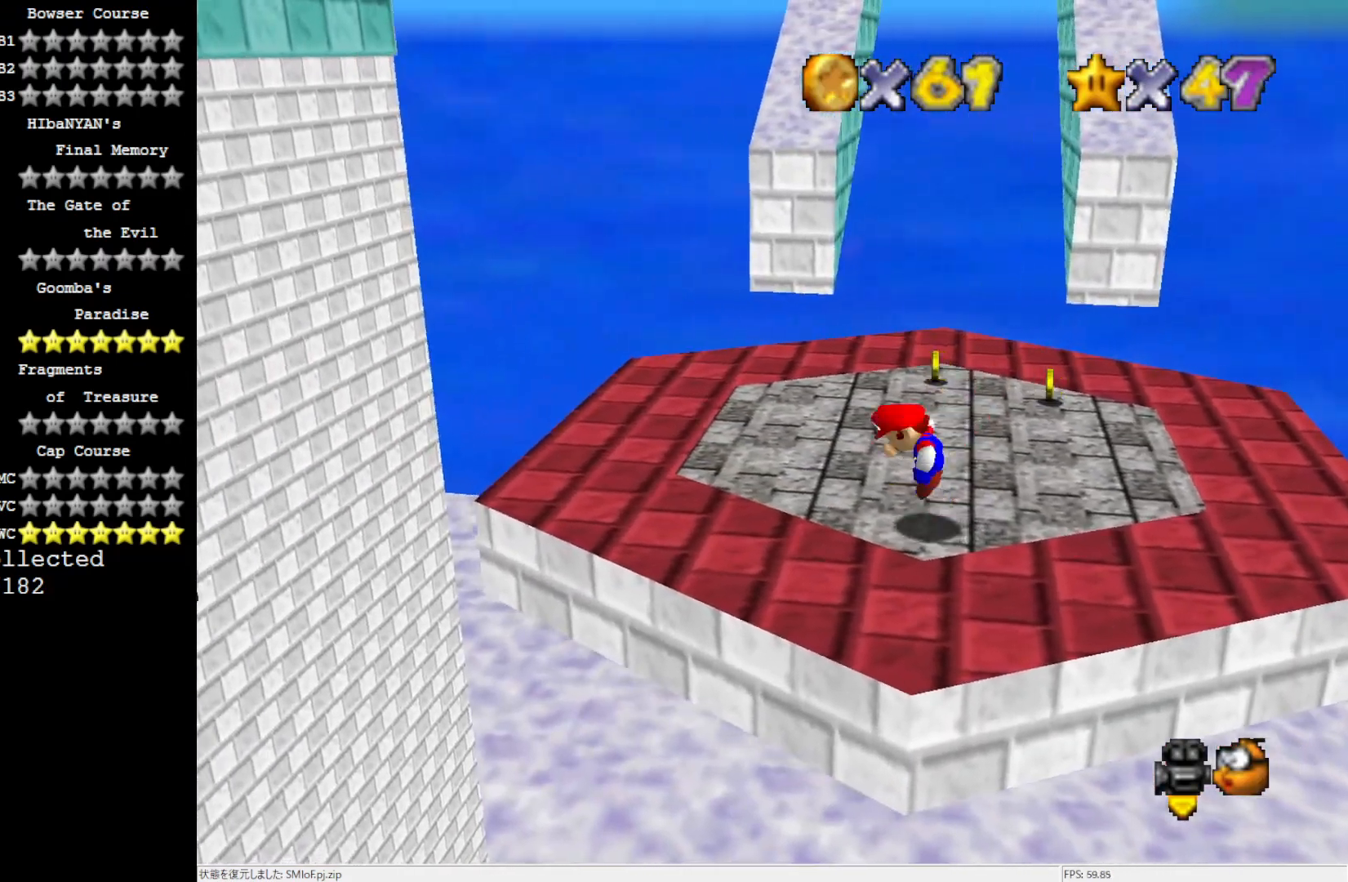
{"buttons": [], "left_stick": "left", "events": [[133, "A", "up"]]}
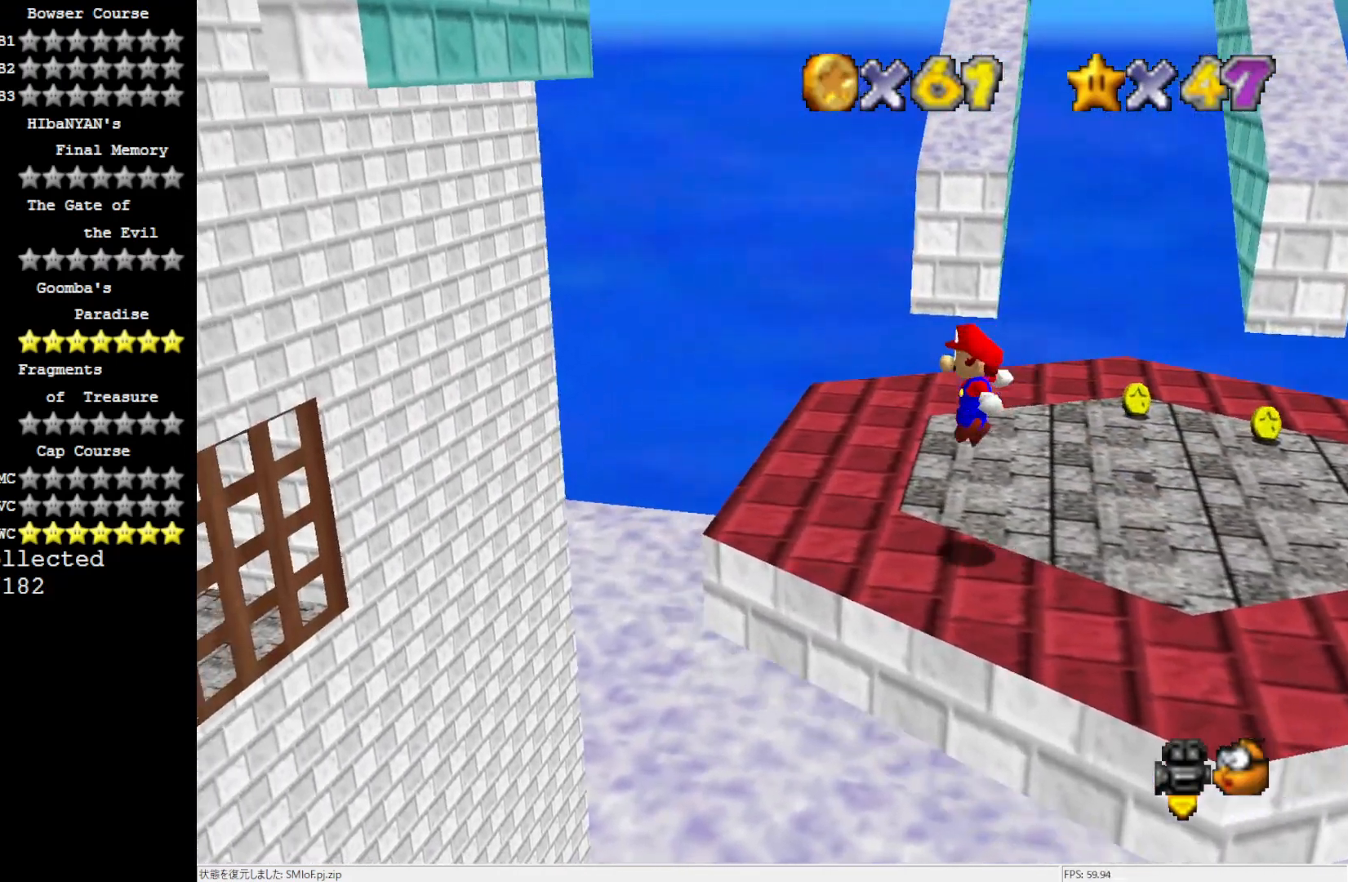
{"buttons": ["A"], "left_stick": "left", "events": [[233, "A", "down"], [300, "left_stick", "center"], [467, "left_stick", "left"]]}
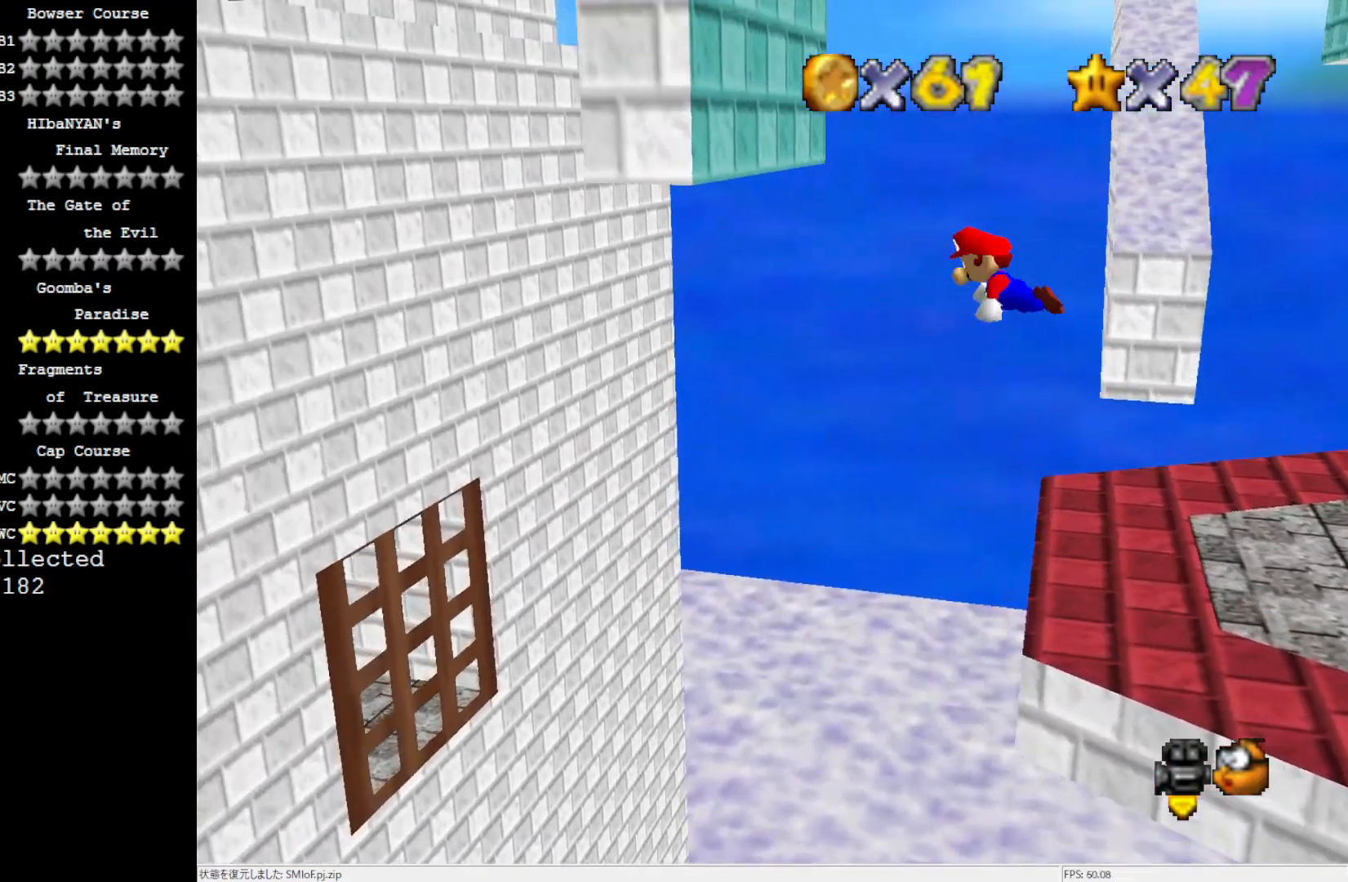
{"buttons": ["A"], "left_stick": "down", "events": [[133, "A", "up"], [467, "A", "down"], [467, "left_stick", "down"]]}
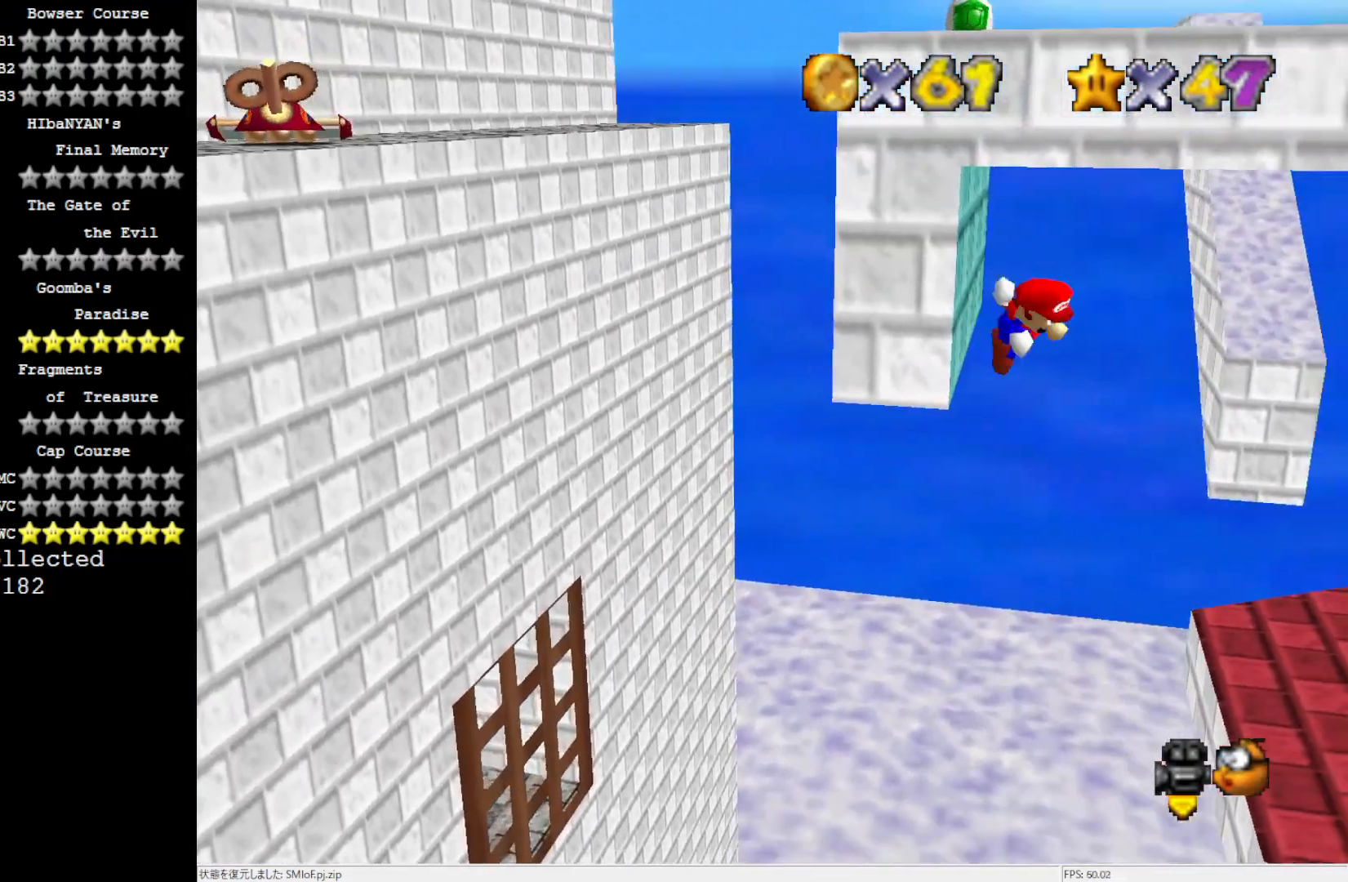
{"buttons": ["A"], "left_stick": "right", "events": [[133, "left_stick", "center"], [200, "left_stick", "up-right"], [467, "left_stick", "right"]]}
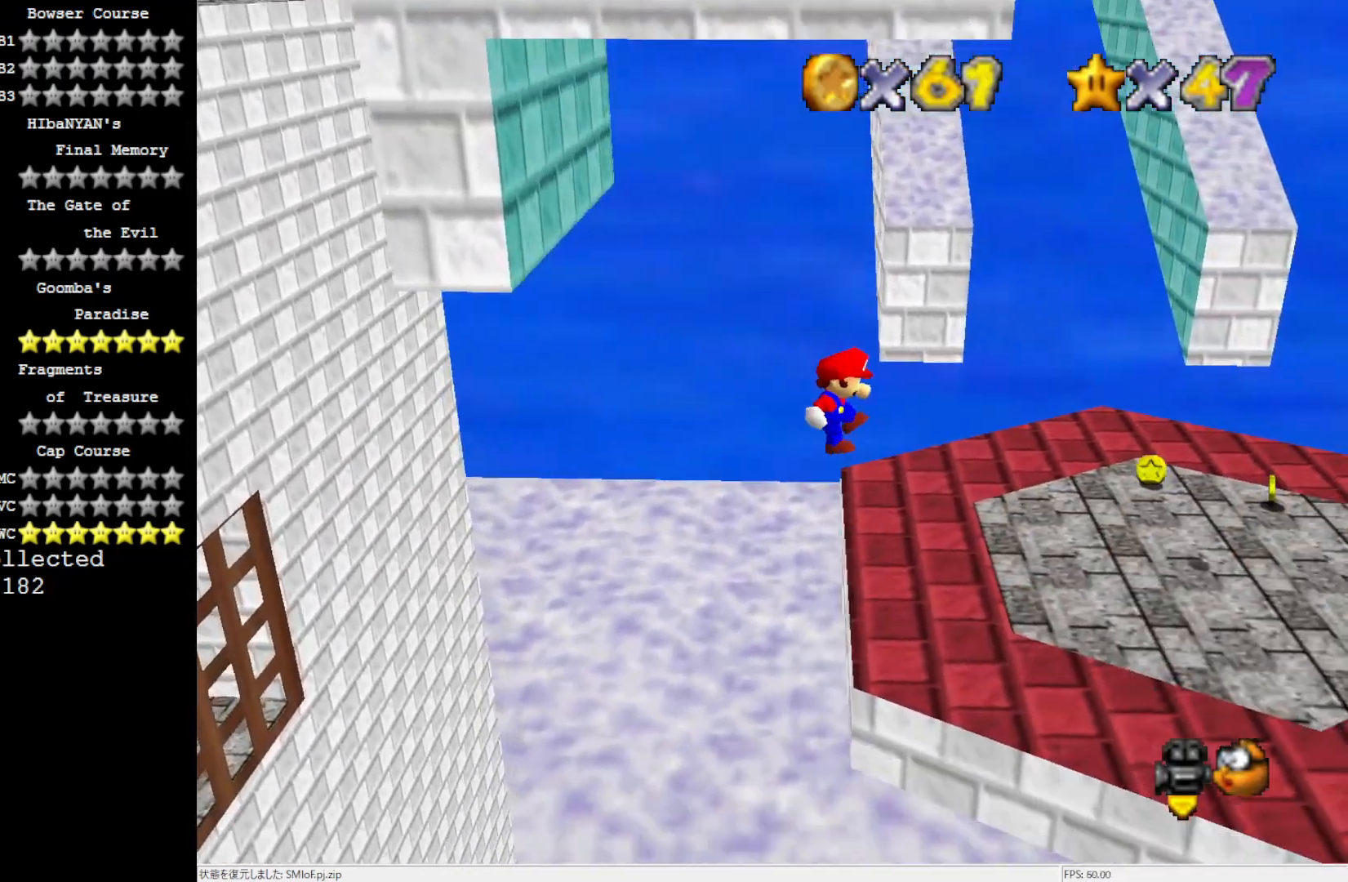
{"buttons": ["C_RIGHT"], "left_stick": "right", "events": [[33, "A", "up"], [233, "A", "down"], [333, "A", "up"], [467, "C_RIGHT", "down"]]}